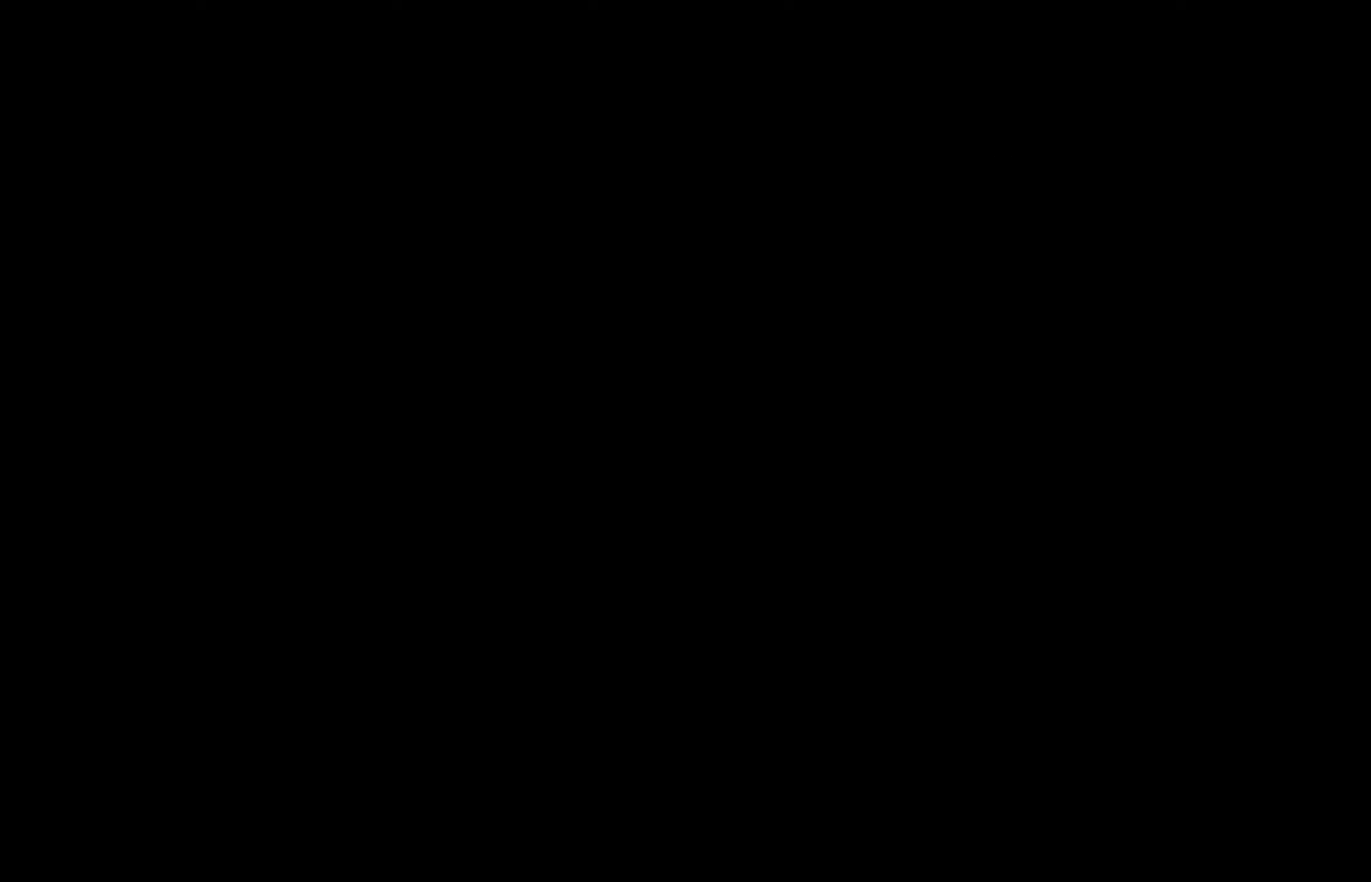
Gameplay with a controller (PlayStation layout); each line is a JSON object with the inputs held at the frame after it. "events" lists button and stick changes between this image and that frame as [ms after this image, input, new state], when the widget could be followed in between.
{"buttons": [], "left_stick": "center", "right_stick": "center", "events": []}
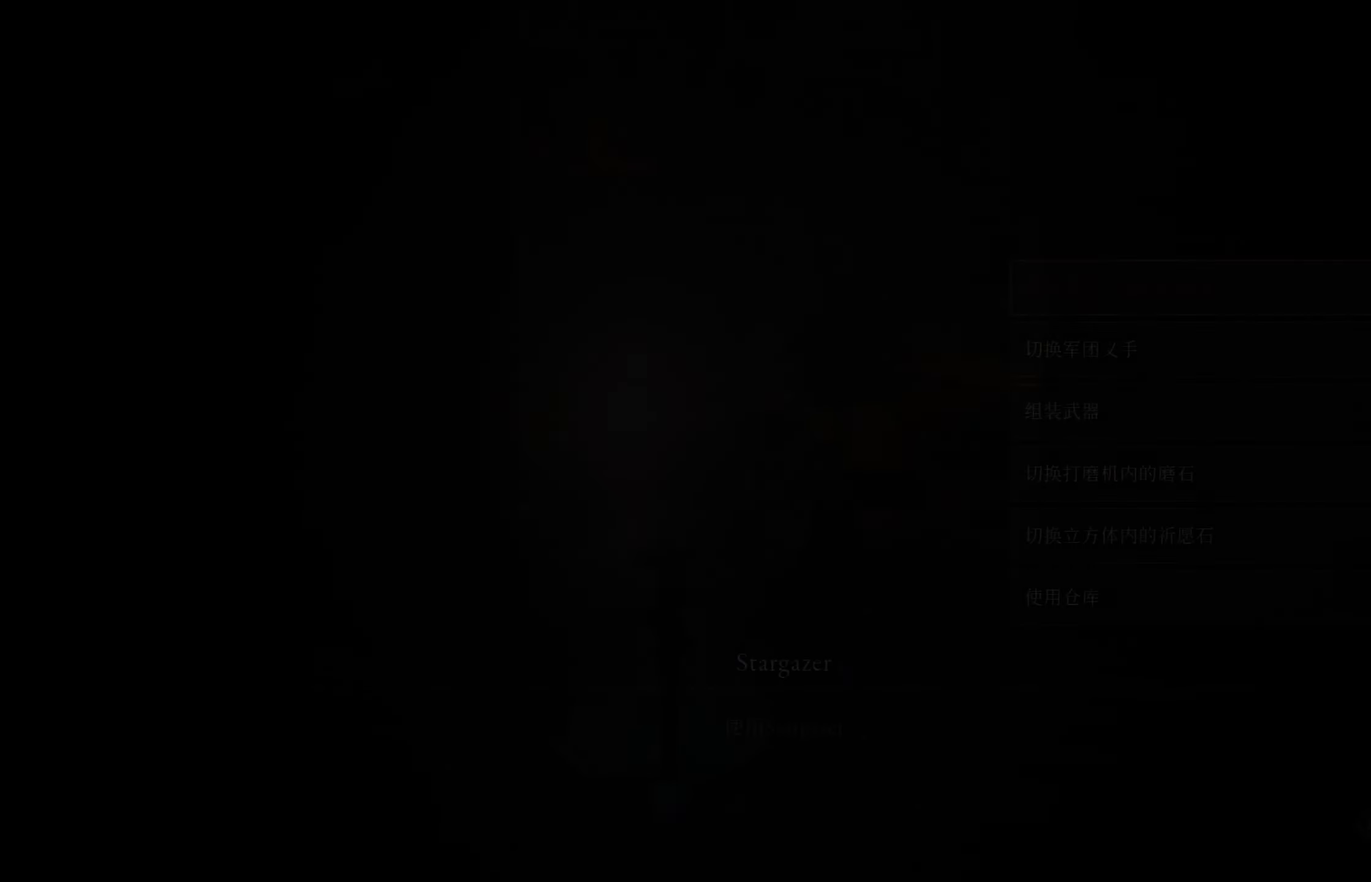
{"buttons": [], "left_stick": "center", "right_stick": "center", "events": []}
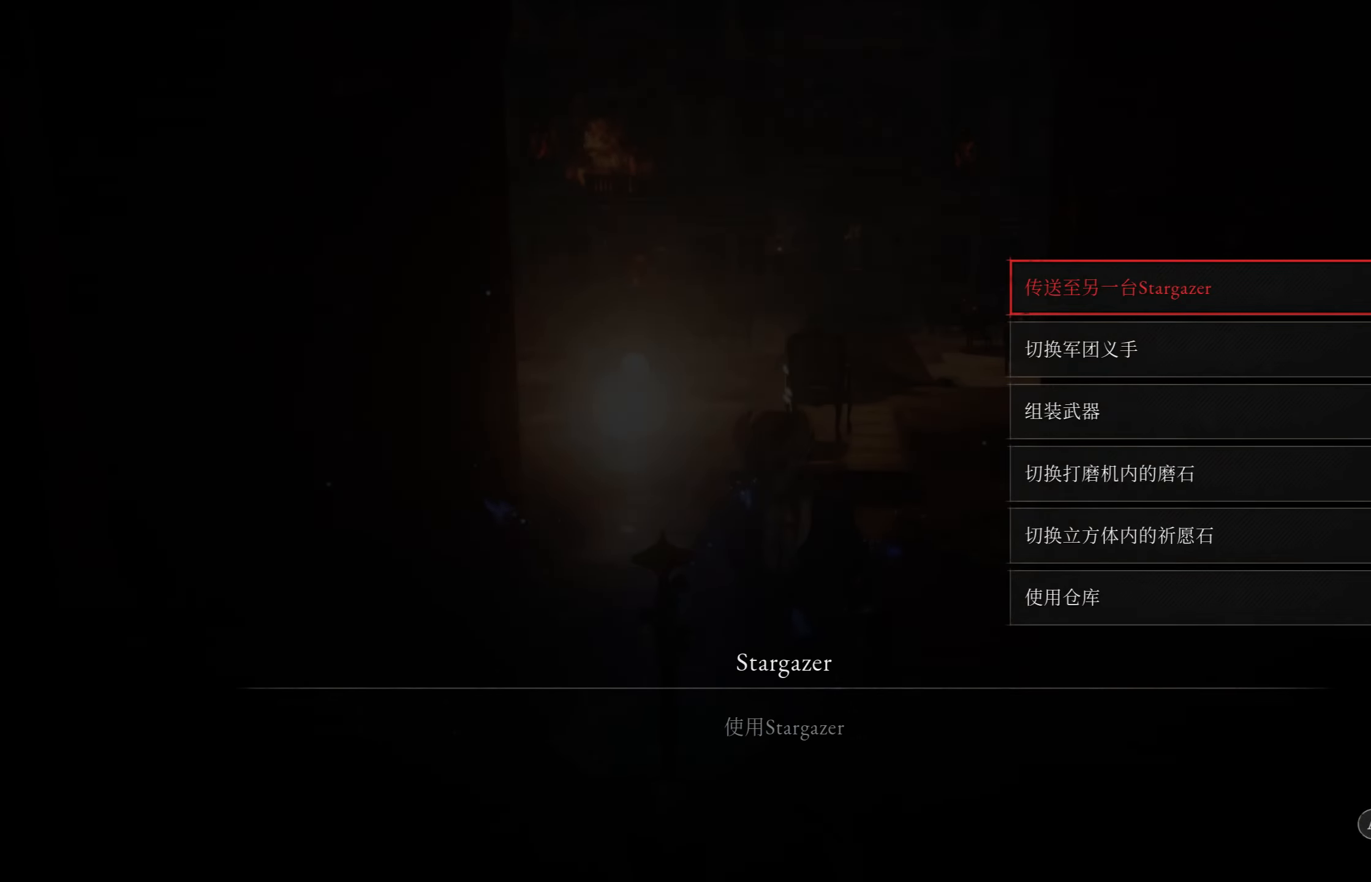
{"buttons": [], "left_stick": "center", "right_stick": "center", "events": []}
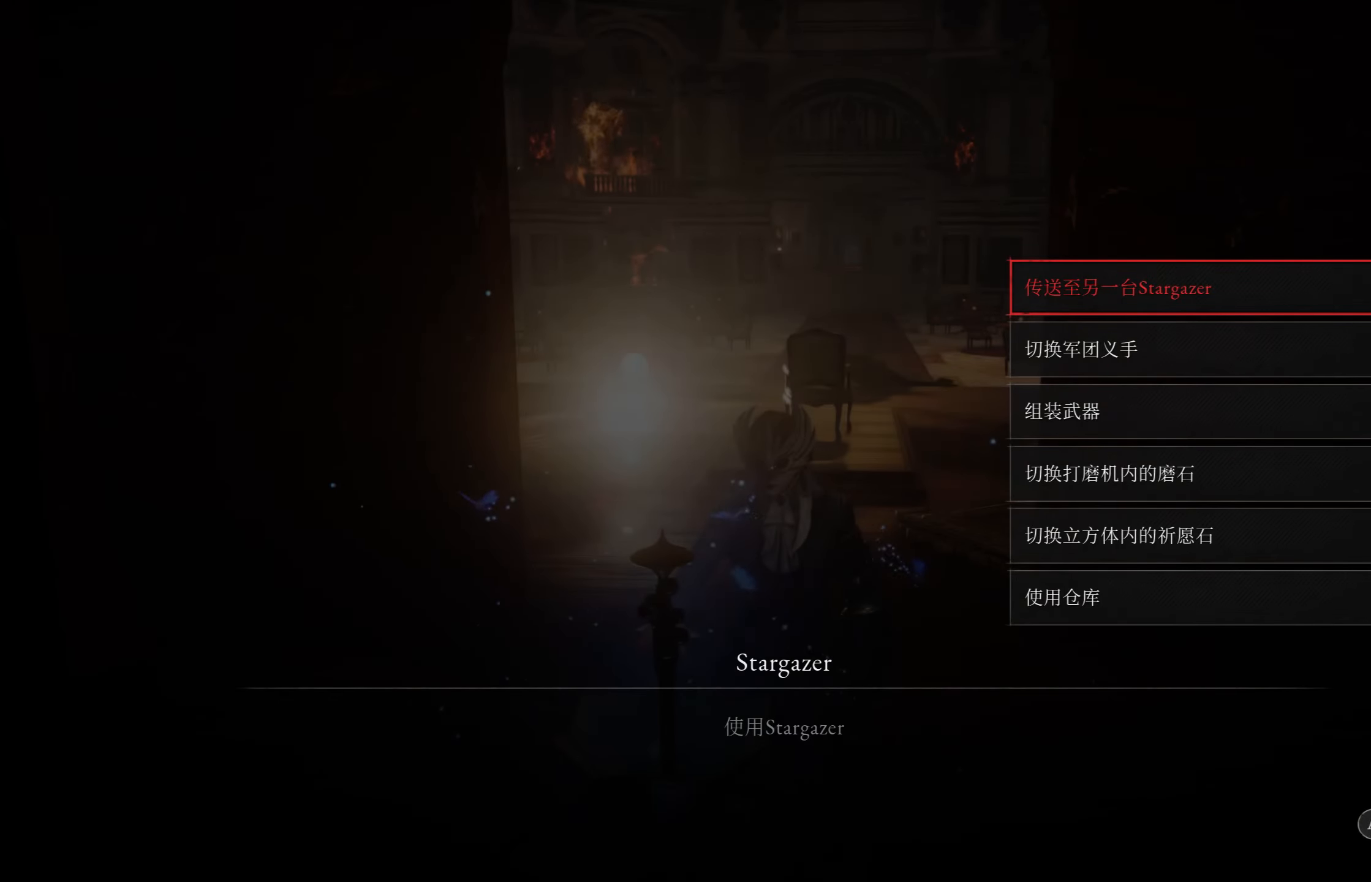
{"buttons": [], "left_stick": "center", "right_stick": "center", "events": [[316, "CIRCLE", "down"], [400, "CIRCLE", "up"]]}
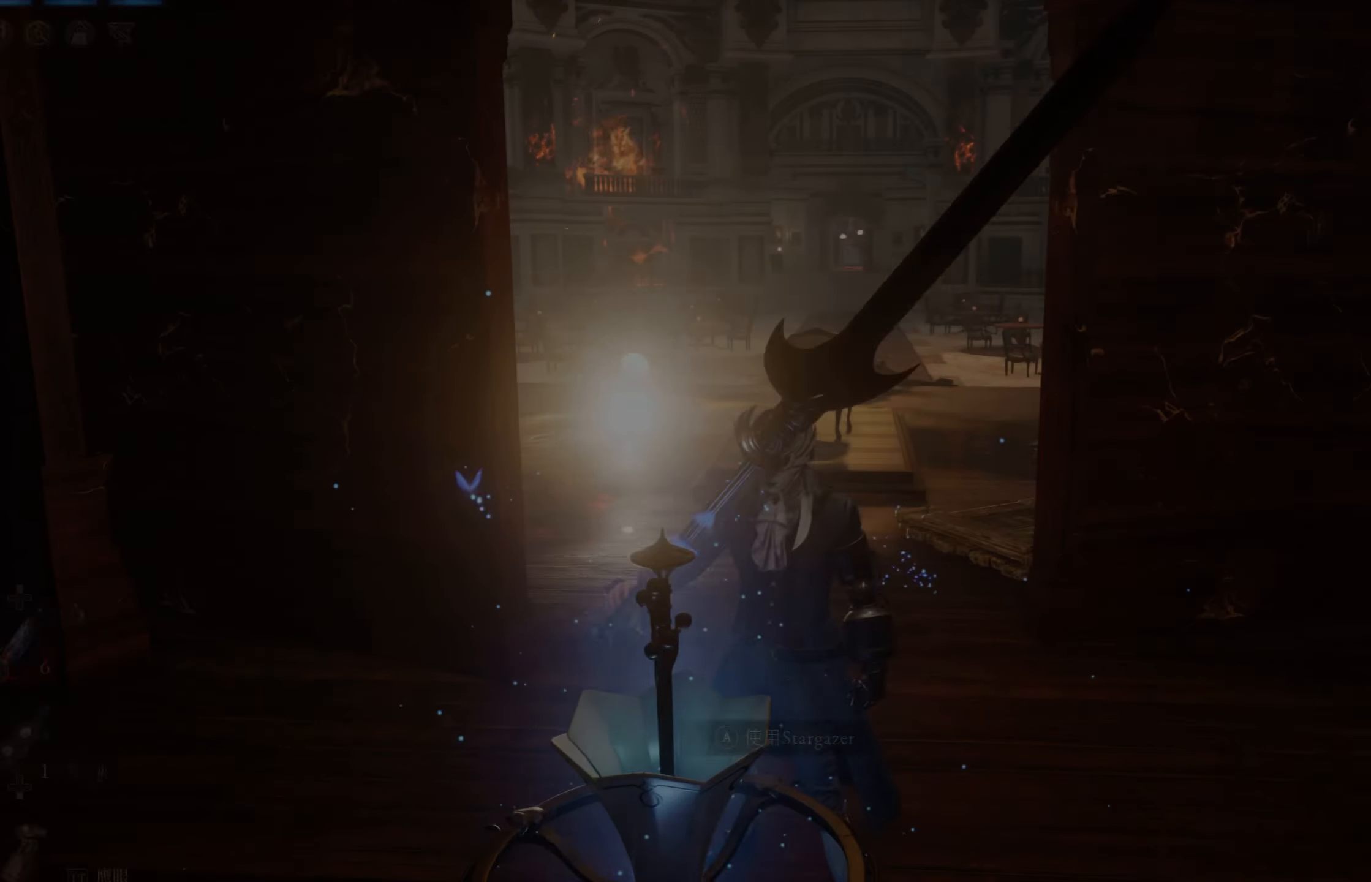
{"buttons": [], "left_stick": "up", "right_stick": "down-right", "events": [[466, "left_stick", "up"], [466, "right_stick", "down-right"]]}
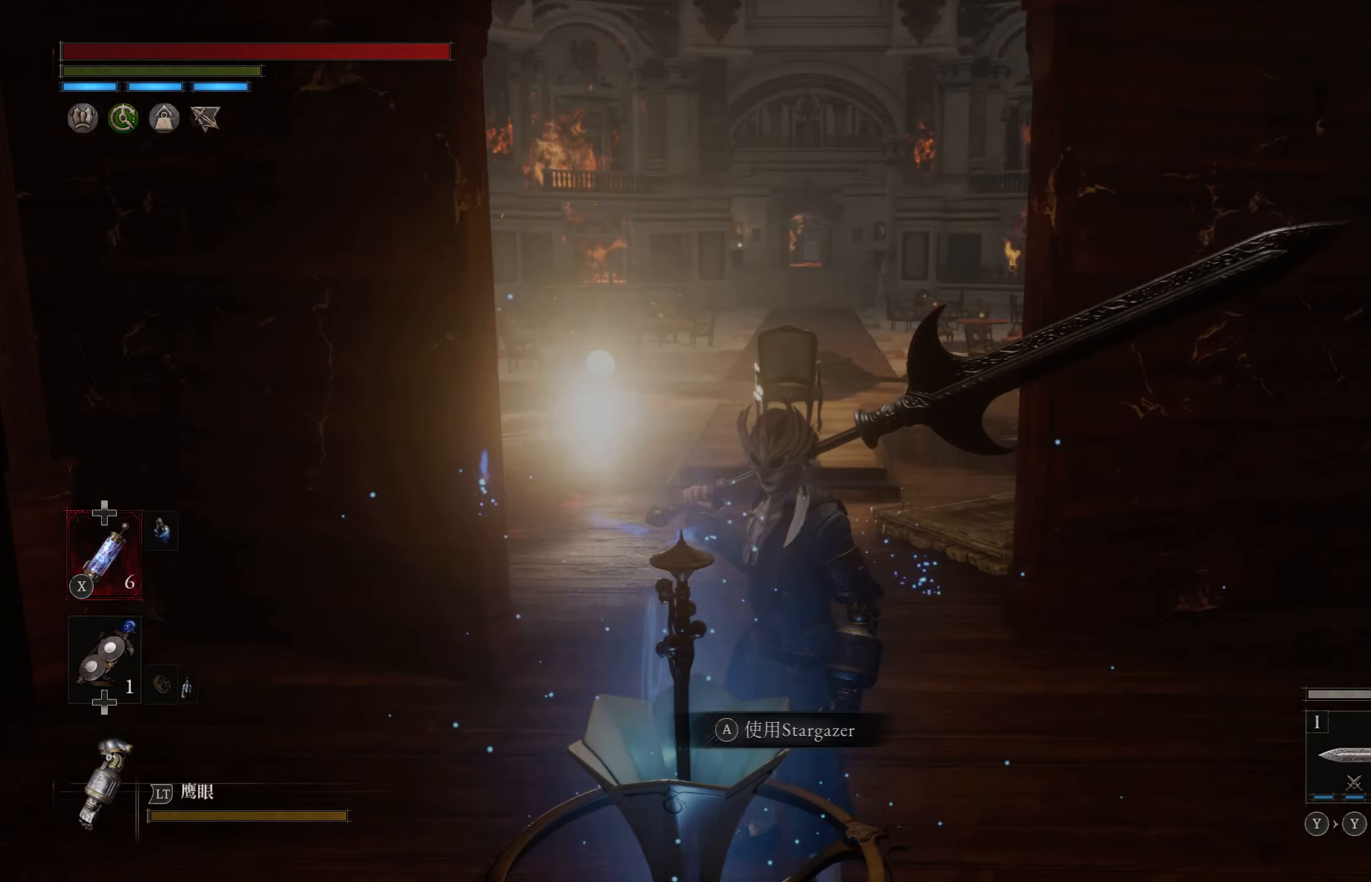
{"buttons": [], "left_stick": "up", "right_stick": "center", "events": [[50, "right_stick", "center"]]}
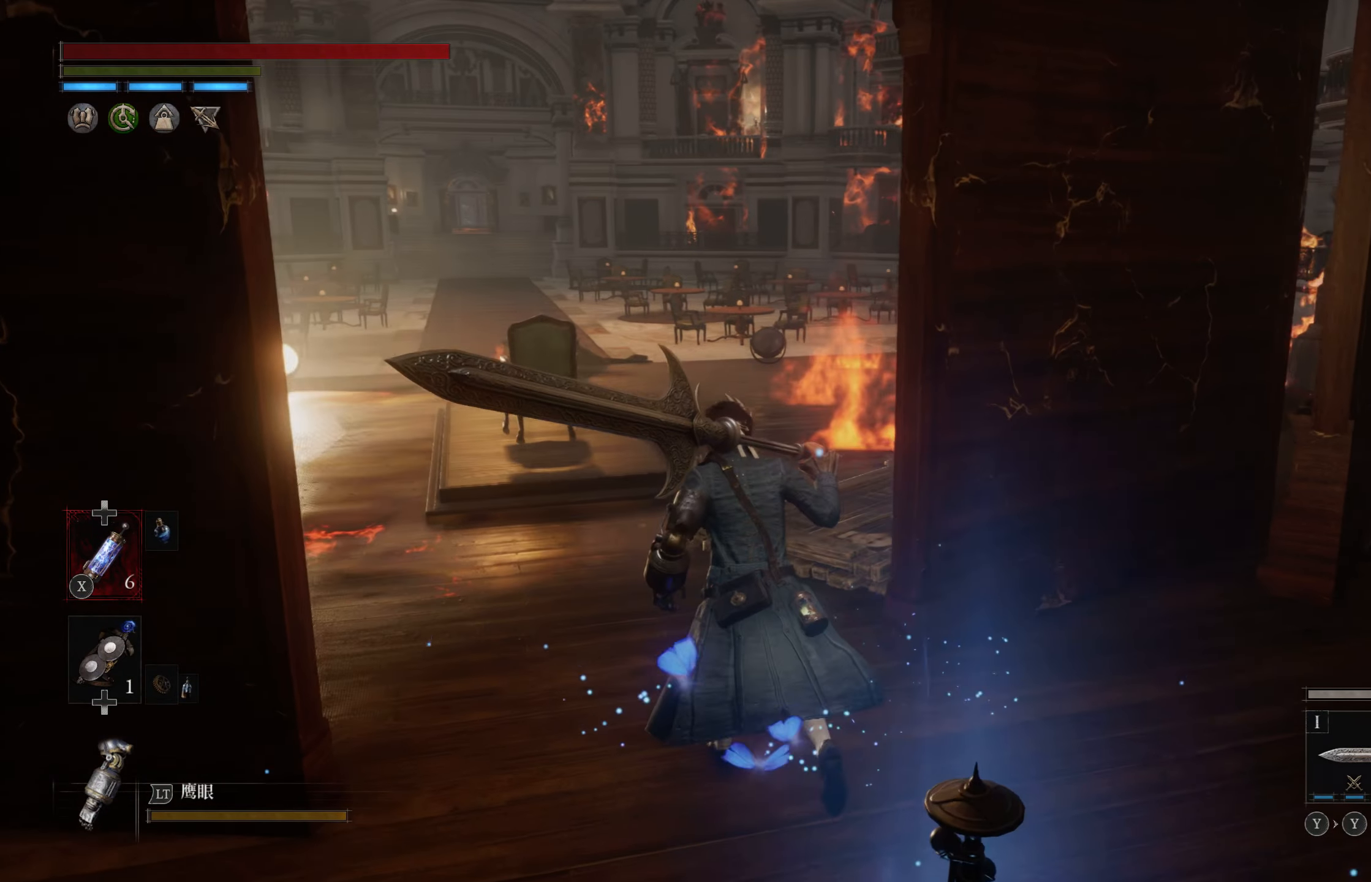
{"buttons": [], "left_stick": "up", "right_stick": "right", "events": [[383, "right_stick", "right"]]}
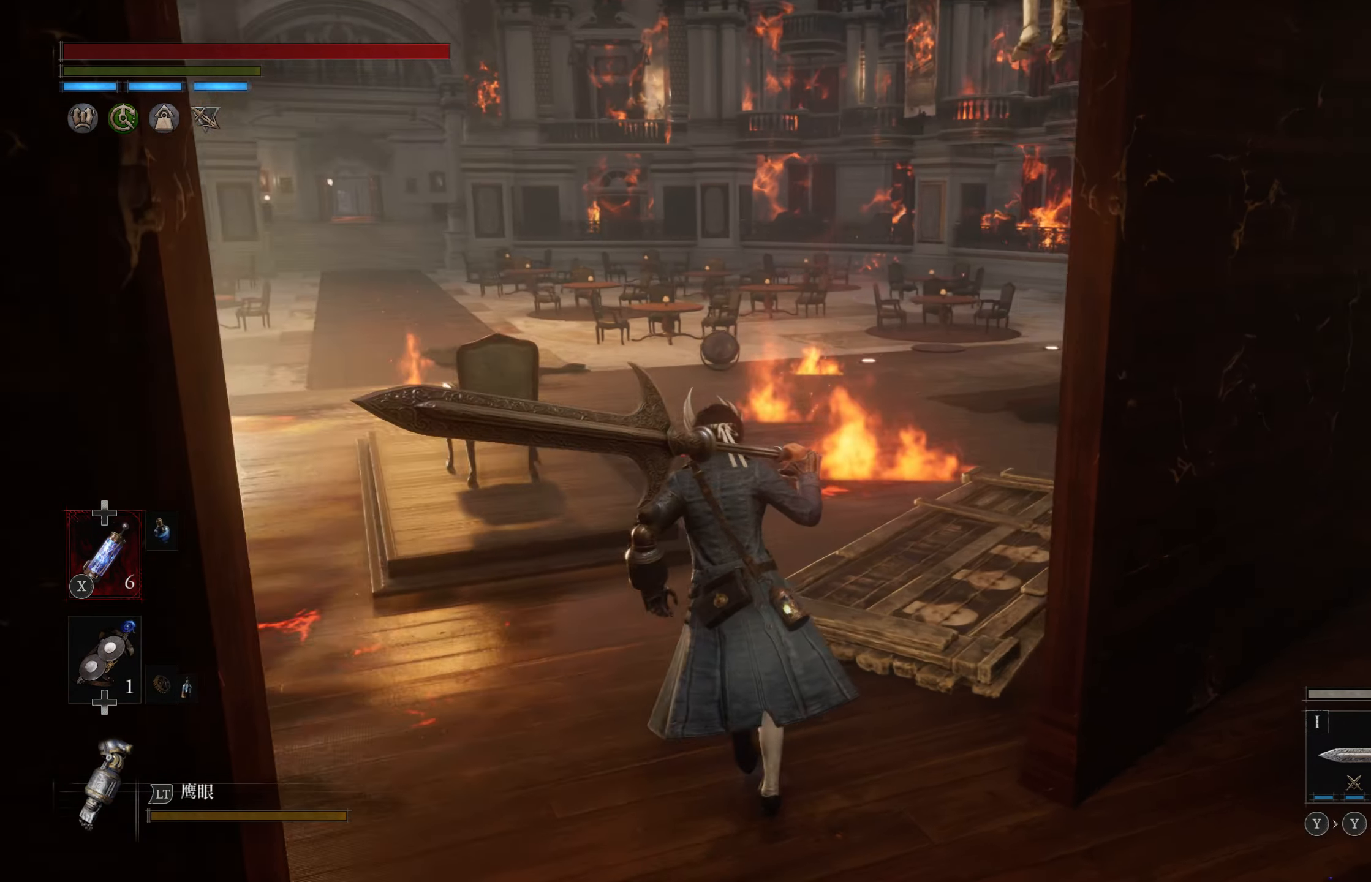
{"buttons": [], "left_stick": "center", "right_stick": "center", "events": [[16, "right_stick", "center"], [250, "left_stick", "center"]]}
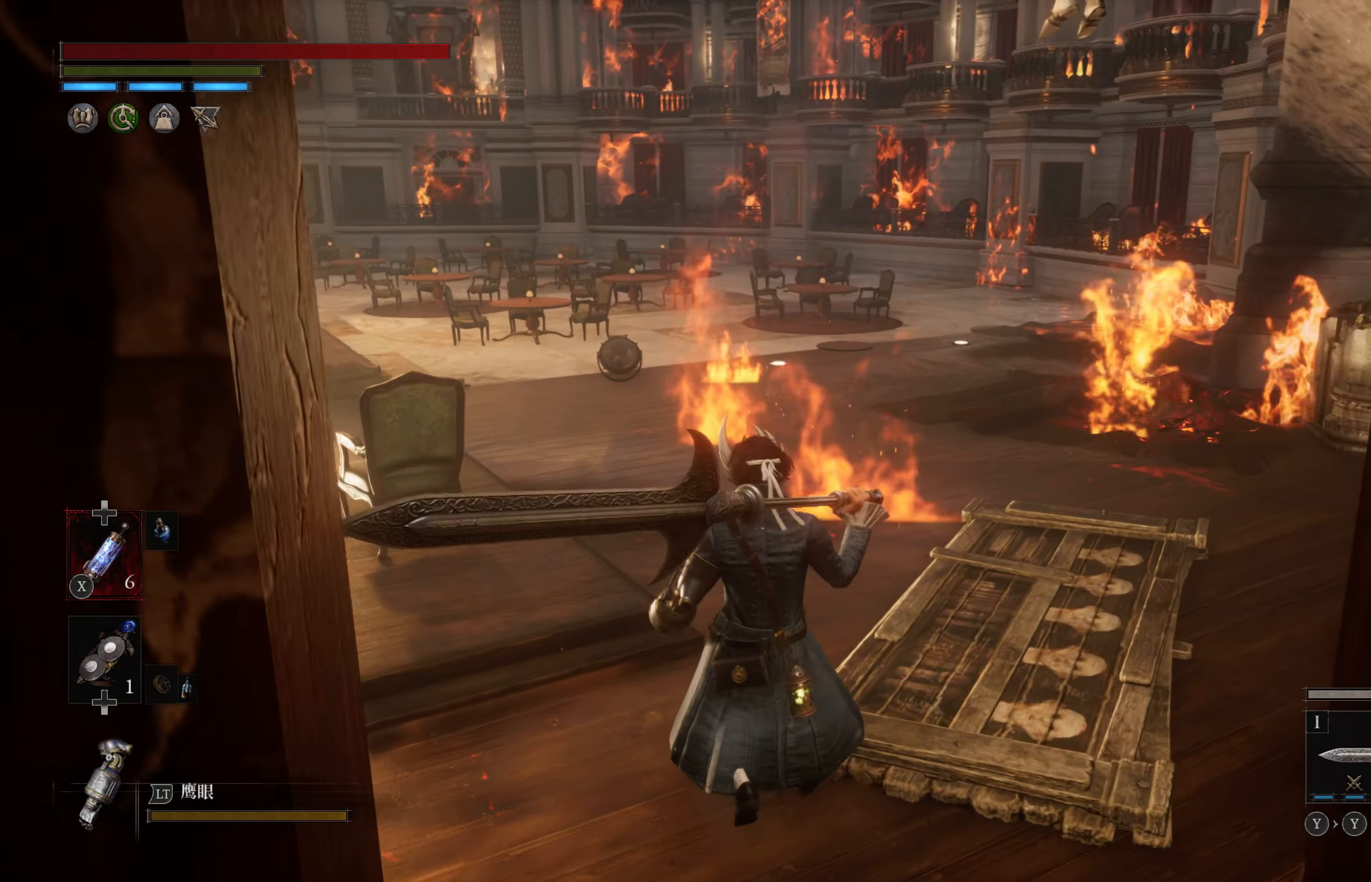
{"buttons": [], "left_stick": "center", "right_stick": "center", "events": [[50, "right_stick", "left"], [266, "right_stick", "center"]]}
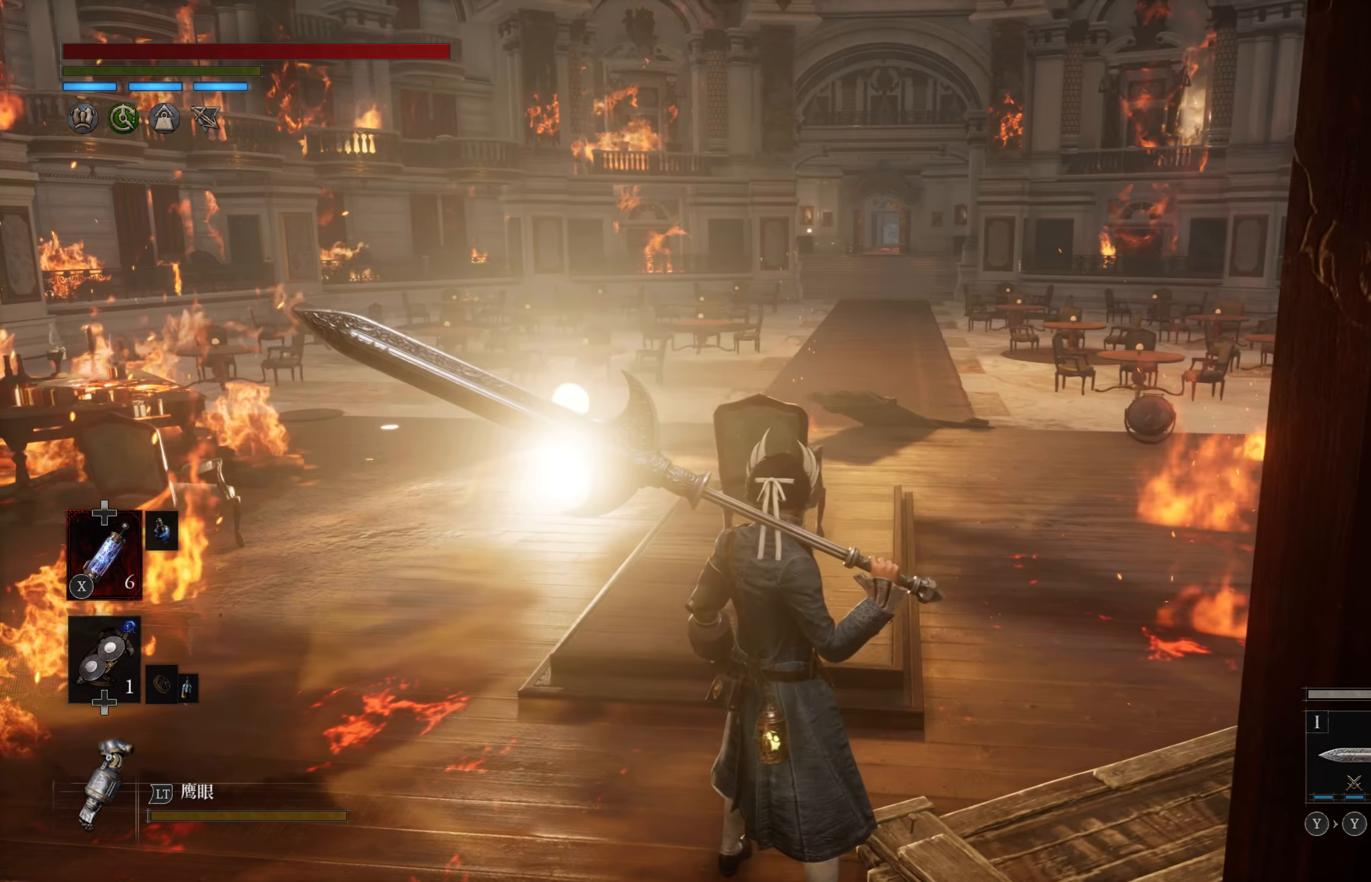
{"buttons": [], "left_stick": "up", "right_stick": "center", "events": [[116, "left_stick", "up"]]}
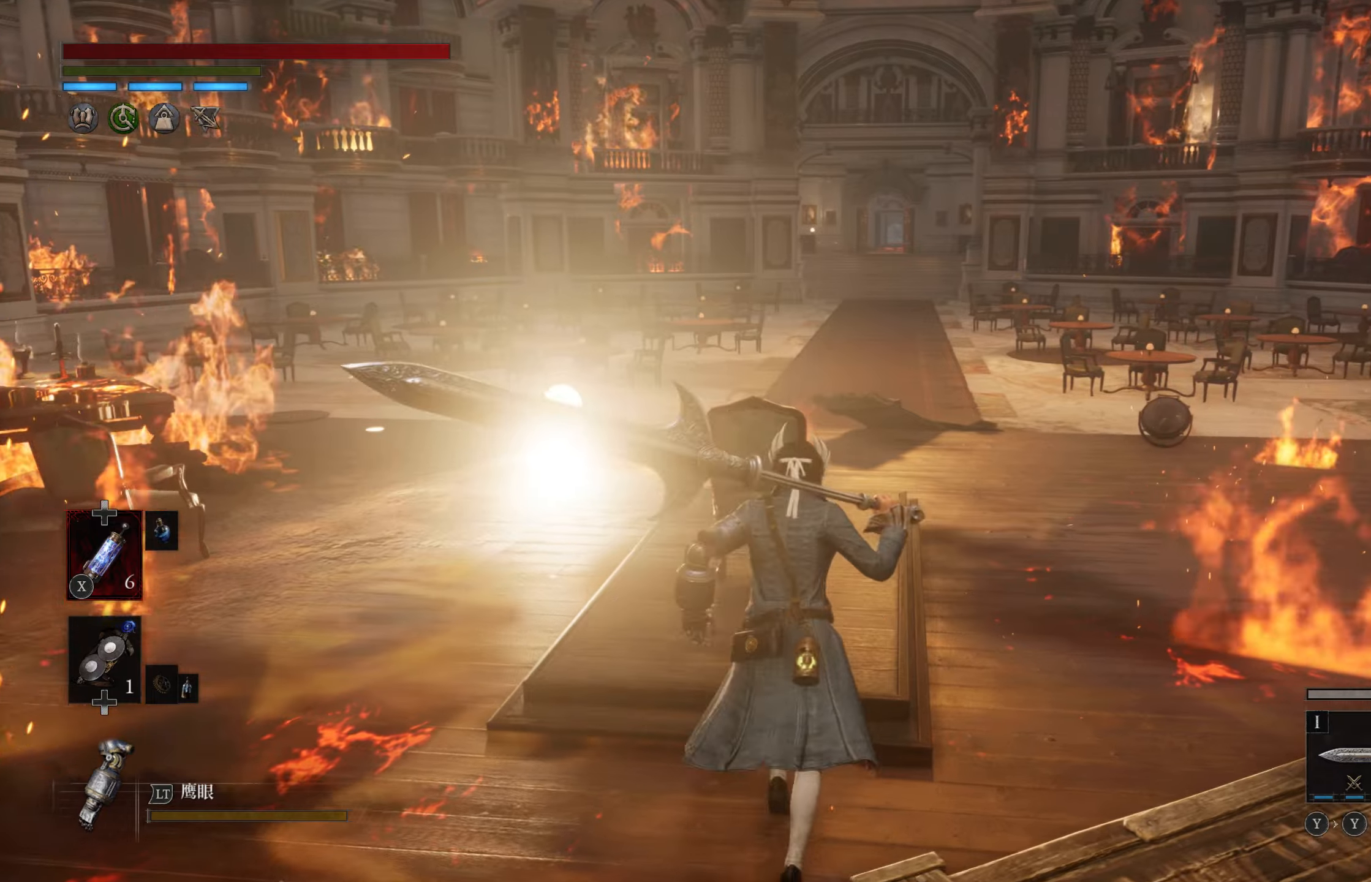
{"buttons": ["CIRCLE"], "left_stick": "up", "right_stick": "center", "events": [[83, "CIRCLE", "down"]]}
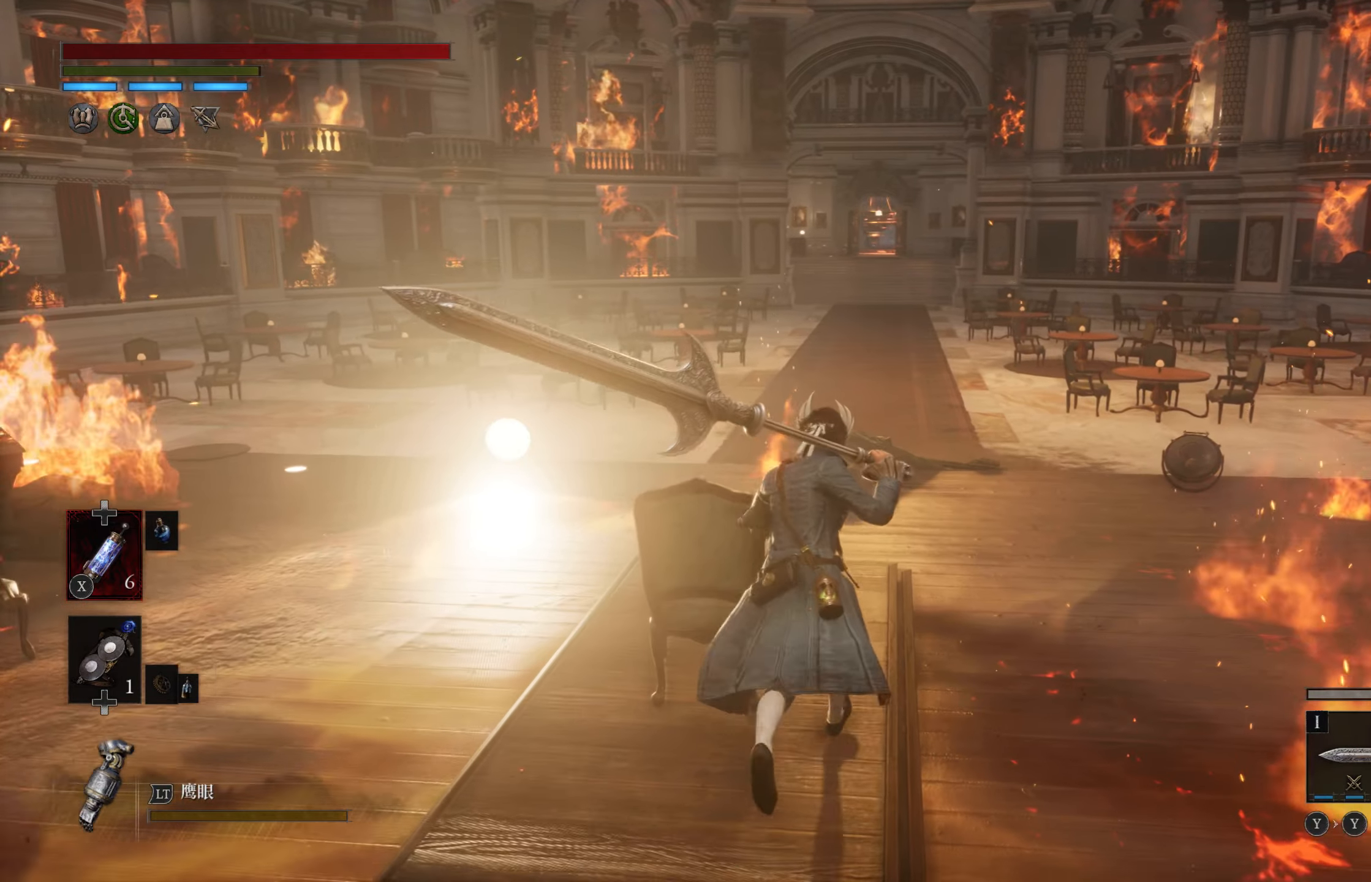
{"buttons": ["CIRCLE"], "left_stick": "up", "right_stick": "center", "events": []}
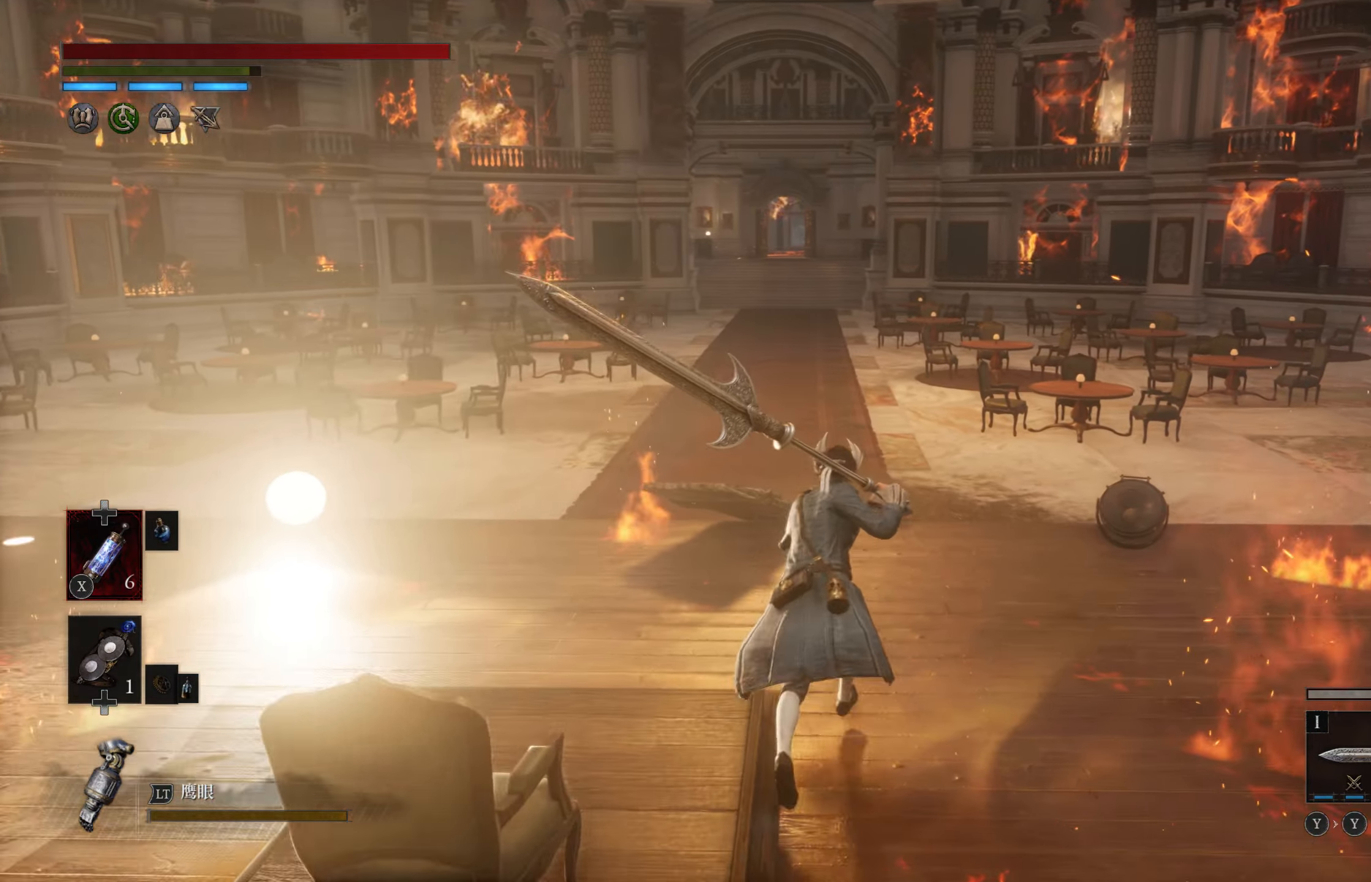
{"buttons": ["CIRCLE"], "left_stick": "up", "right_stick": "center", "events": []}
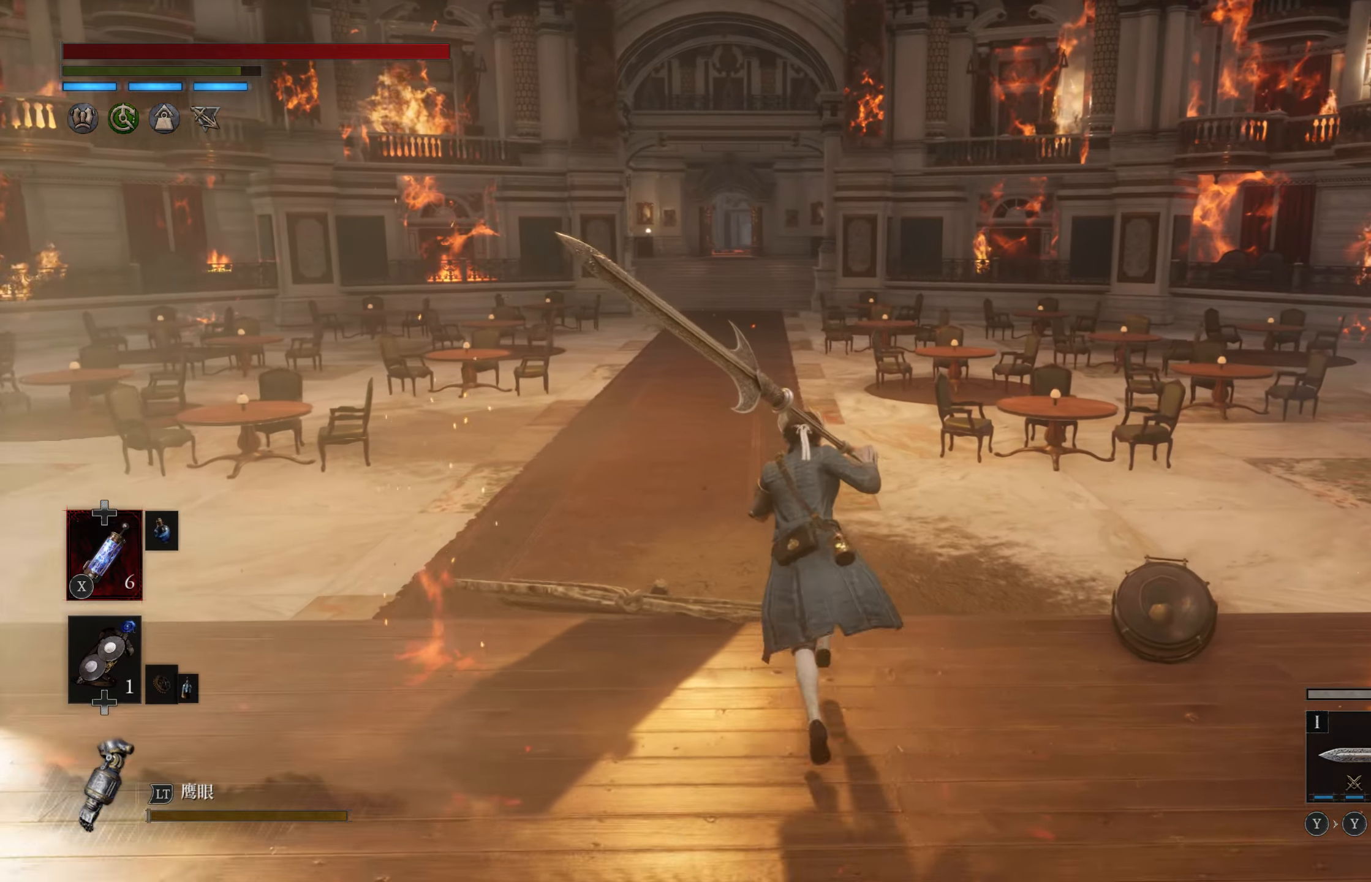
{"buttons": ["CIRCLE"], "left_stick": "up", "right_stick": "center", "events": []}
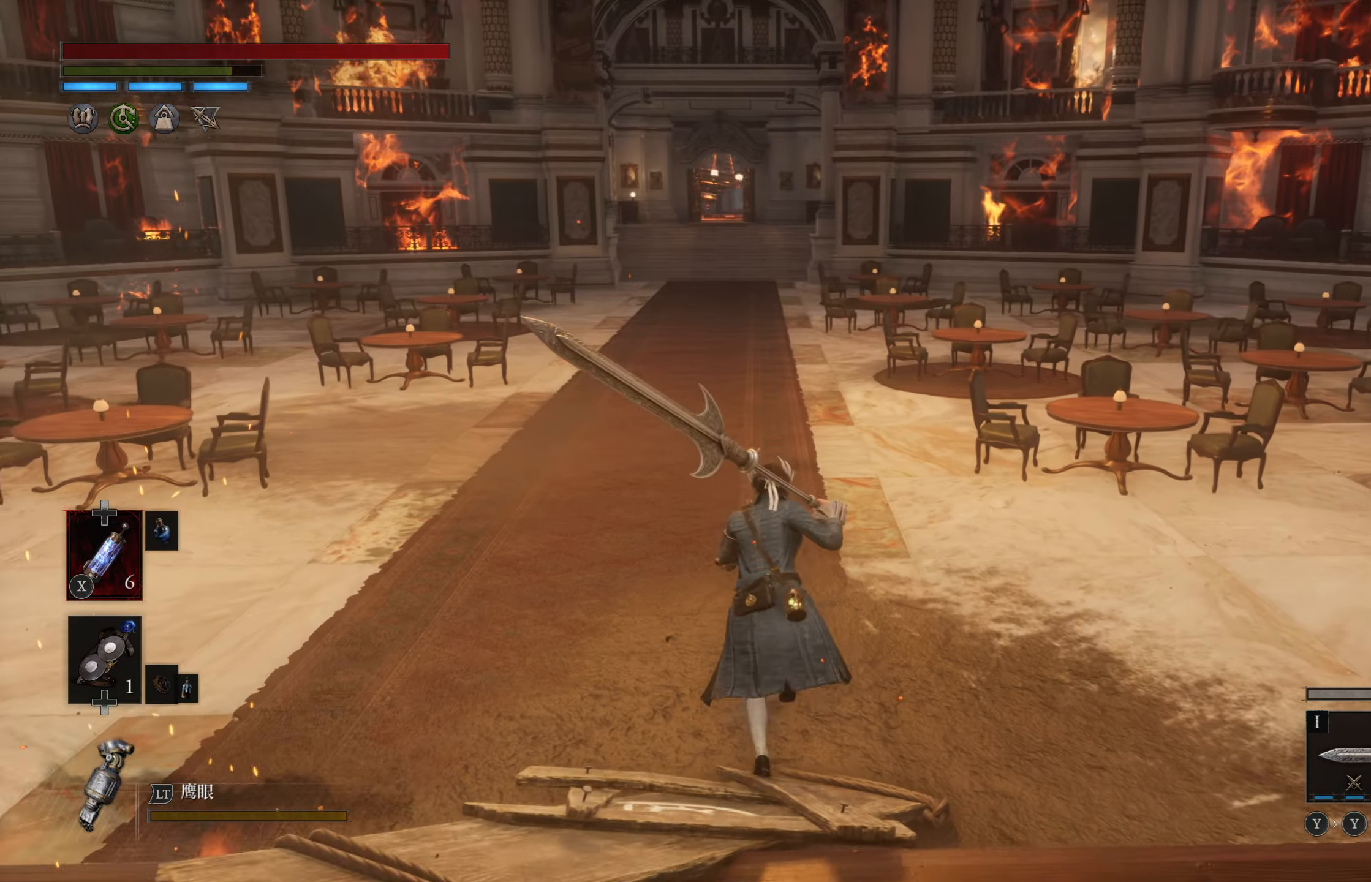
{"buttons": ["CIRCLE"], "left_stick": "up", "right_stick": "center", "events": []}
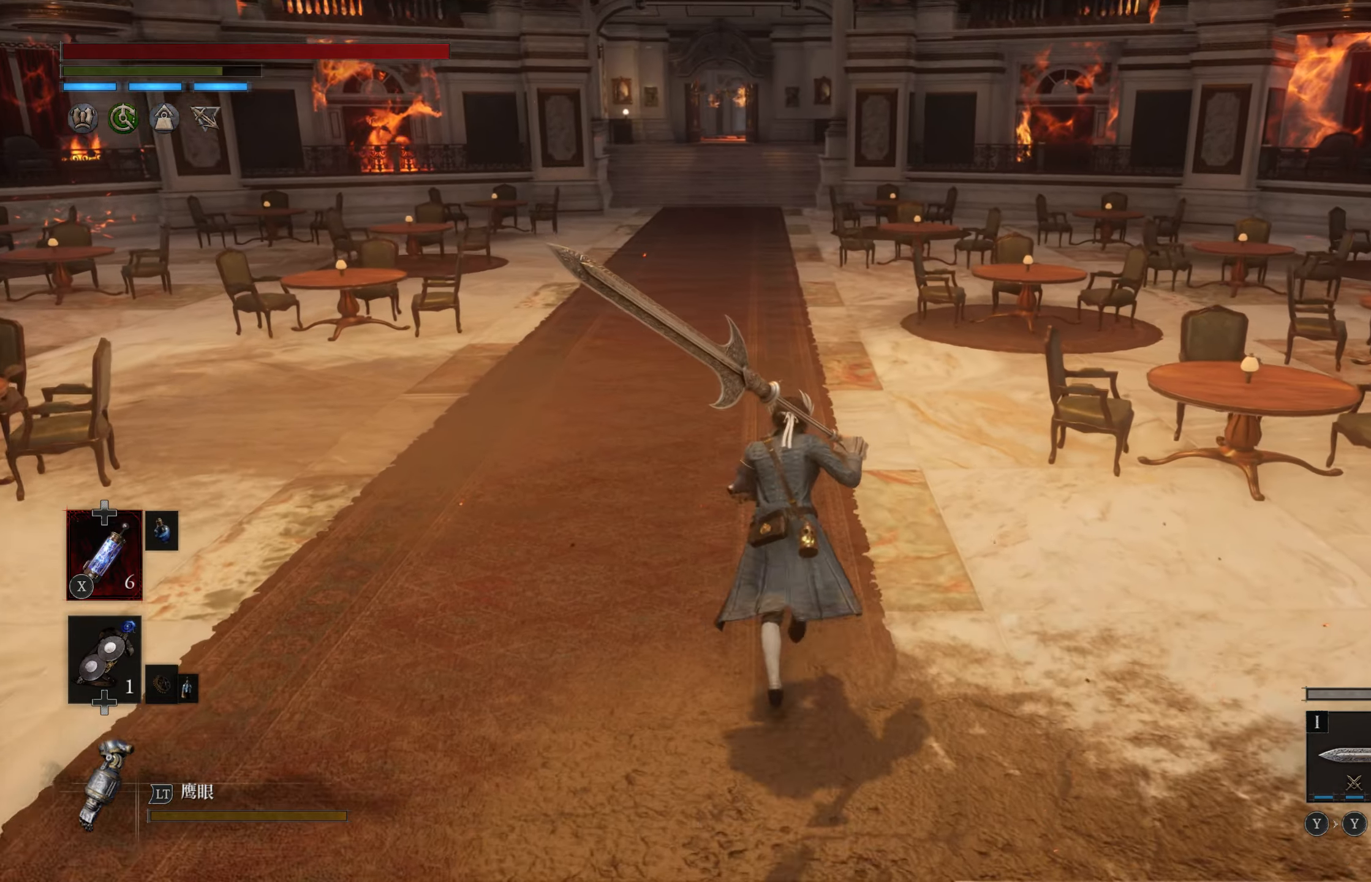
{"buttons": ["CIRCLE"], "left_stick": "up", "right_stick": "center", "events": []}
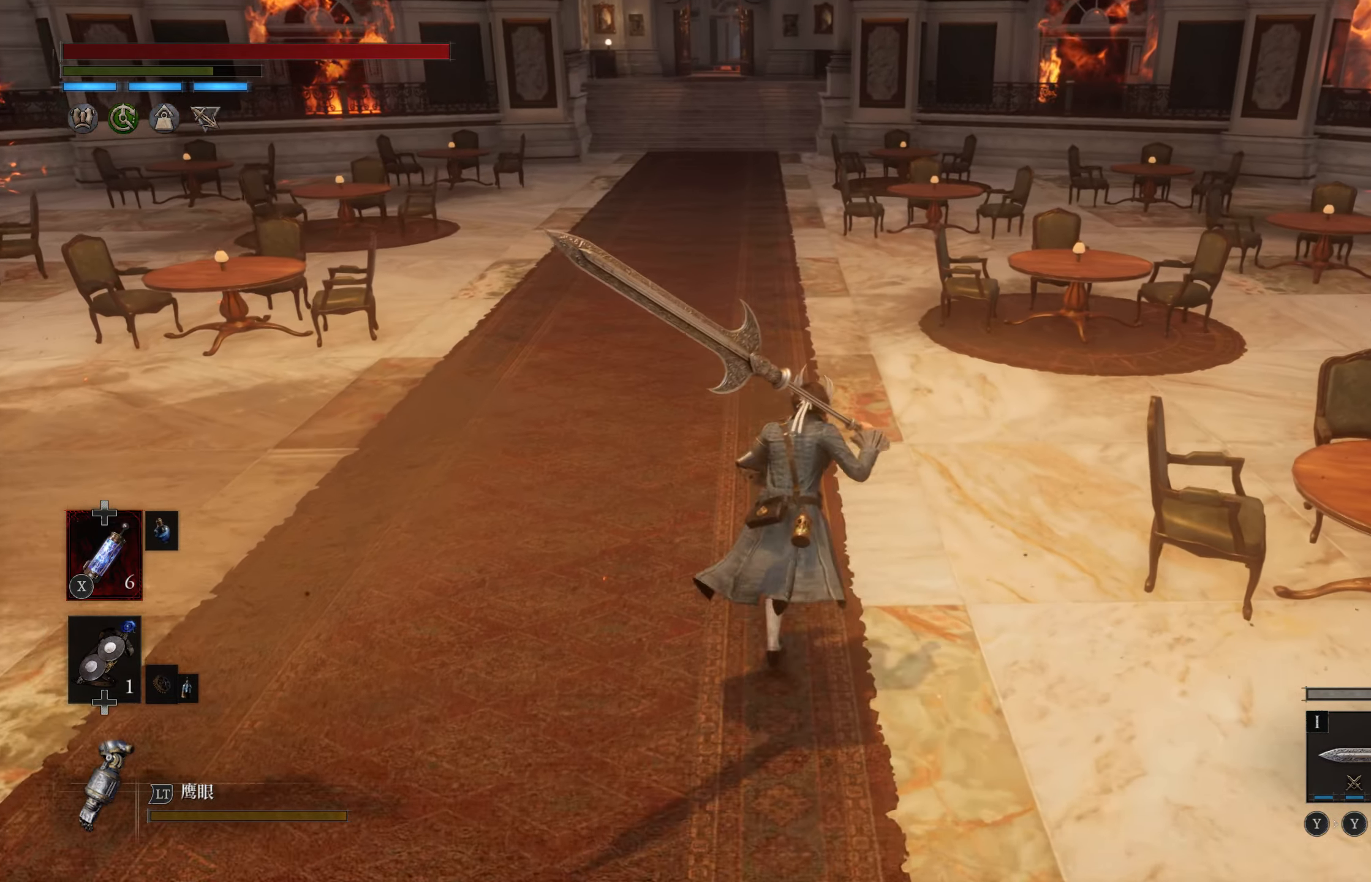
{"buttons": ["CIRCLE"], "left_stick": "up", "right_stick": "center", "events": []}
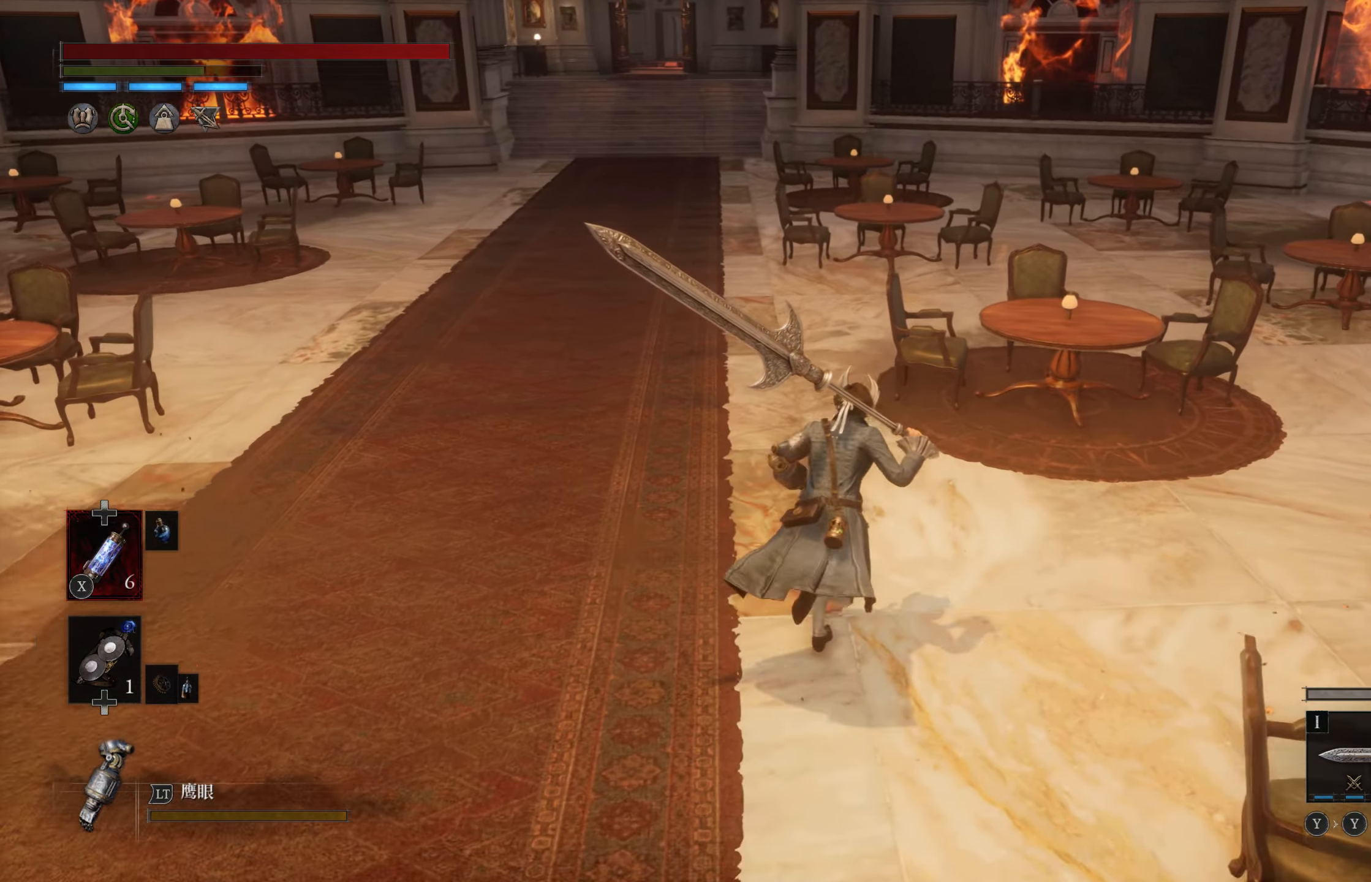
{"buttons": [], "left_stick": "up", "right_stick": "center", "events": [[367, "CIRCLE", "up"]]}
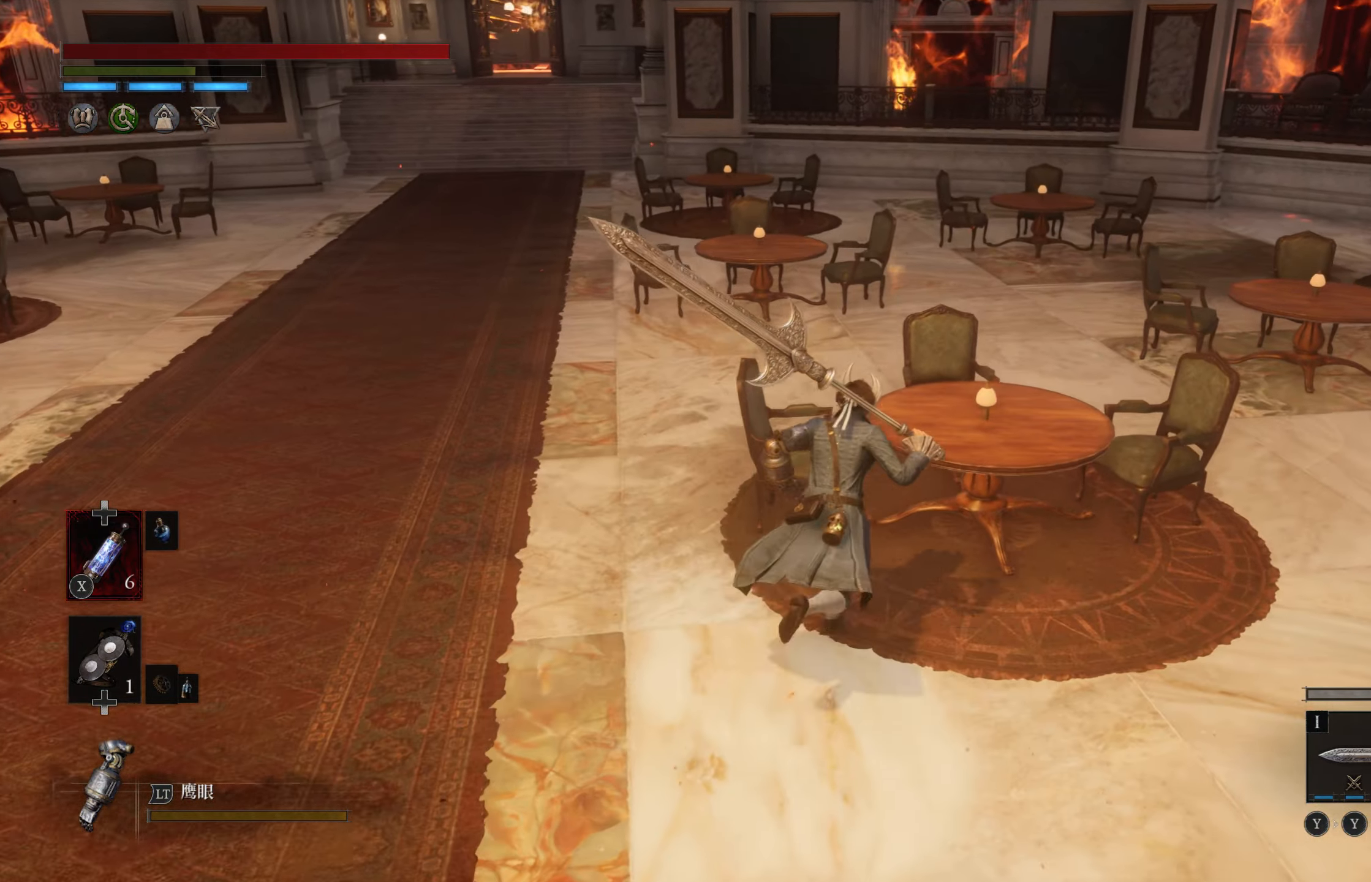
{"buttons": [], "left_stick": "up-right", "right_stick": "center", "events": [[400, "left_stick", "up-right"]]}
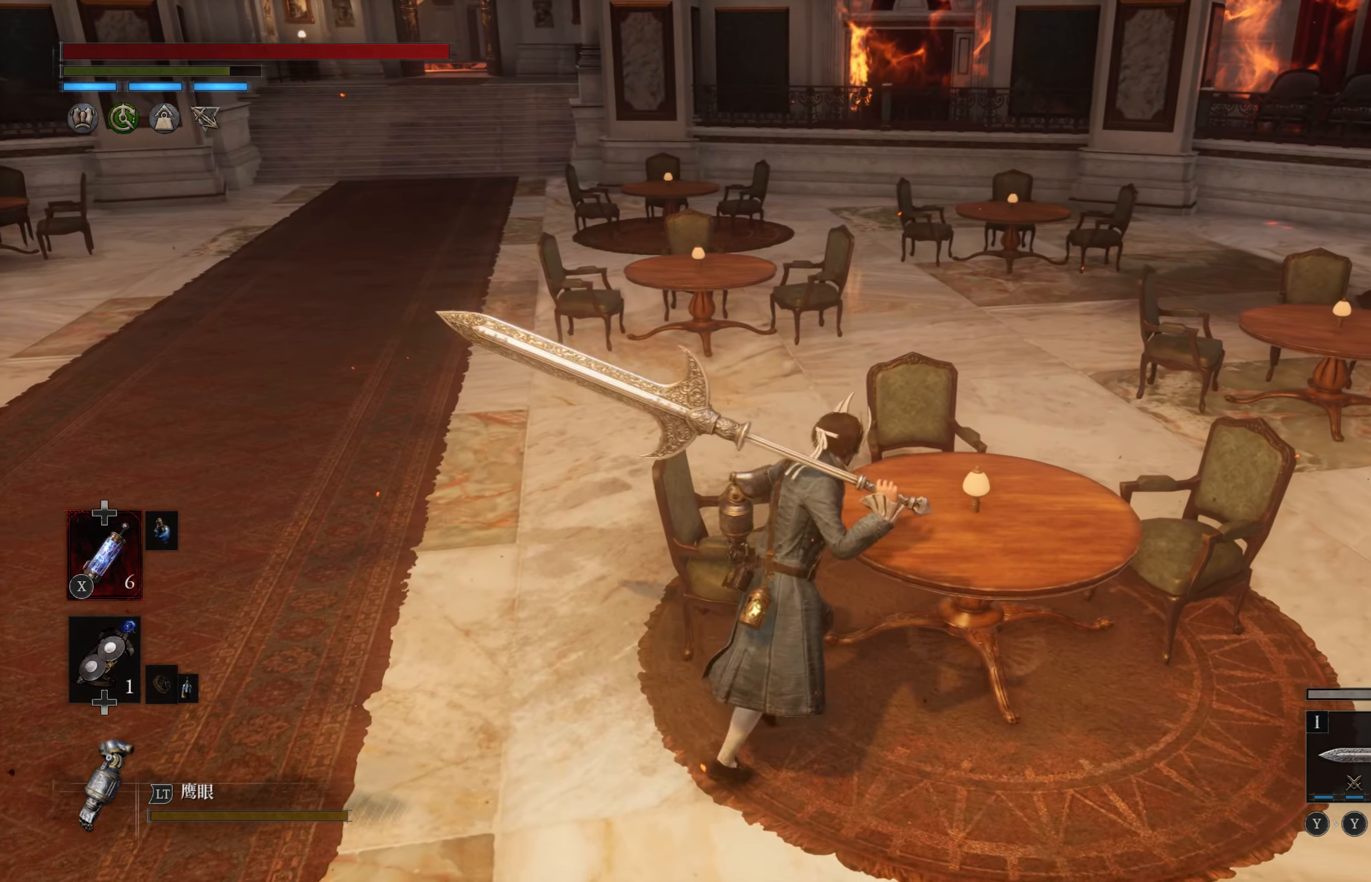
{"buttons": [], "left_stick": "up-right", "right_stick": "center", "events": []}
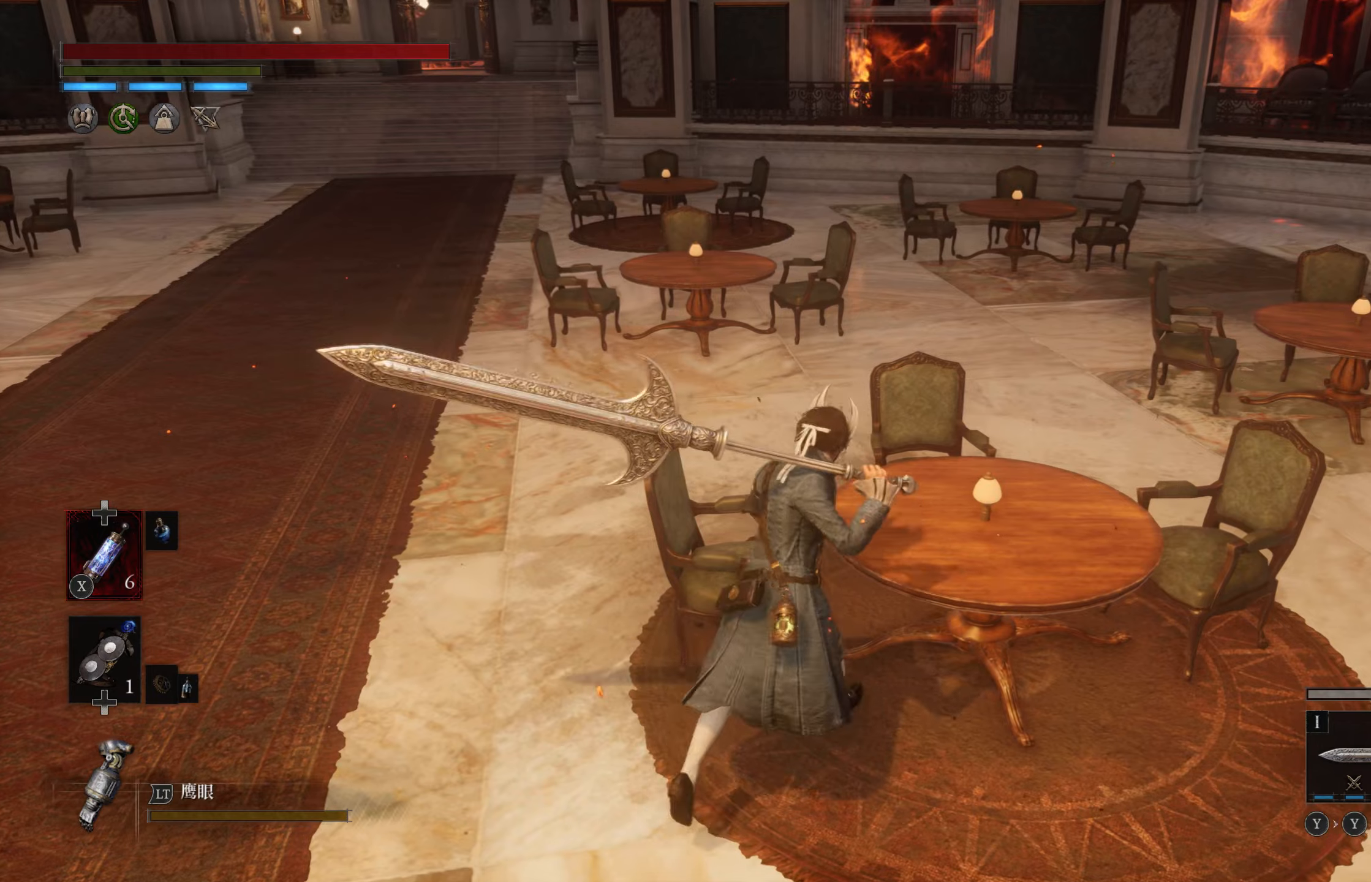
{"buttons": [], "left_stick": "up-right", "right_stick": "center", "events": []}
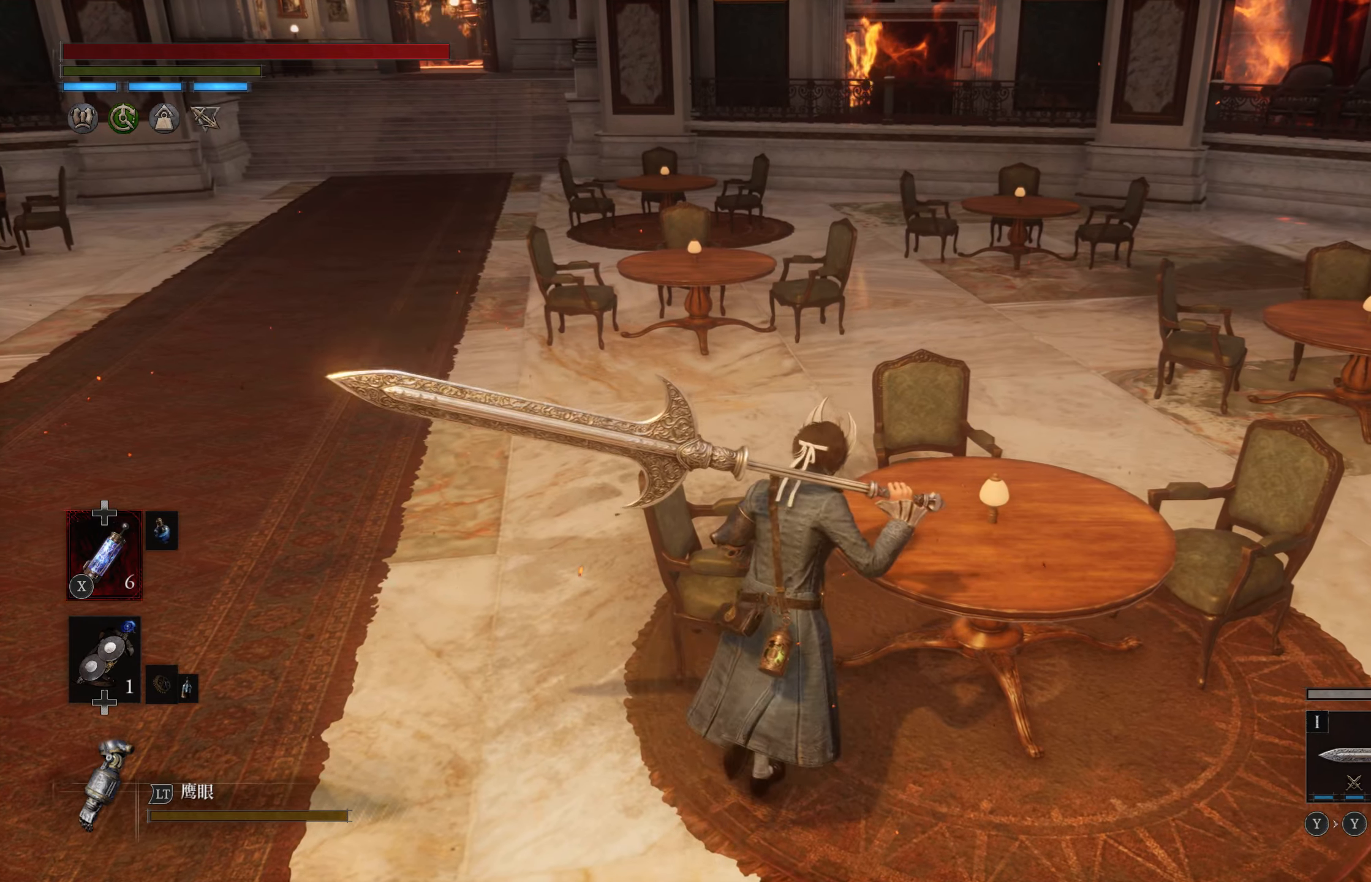
{"buttons": [], "left_stick": "up-right", "right_stick": "center", "events": [[67, "CIRCLE", "down"], [167, "CIRCLE", "up"]]}
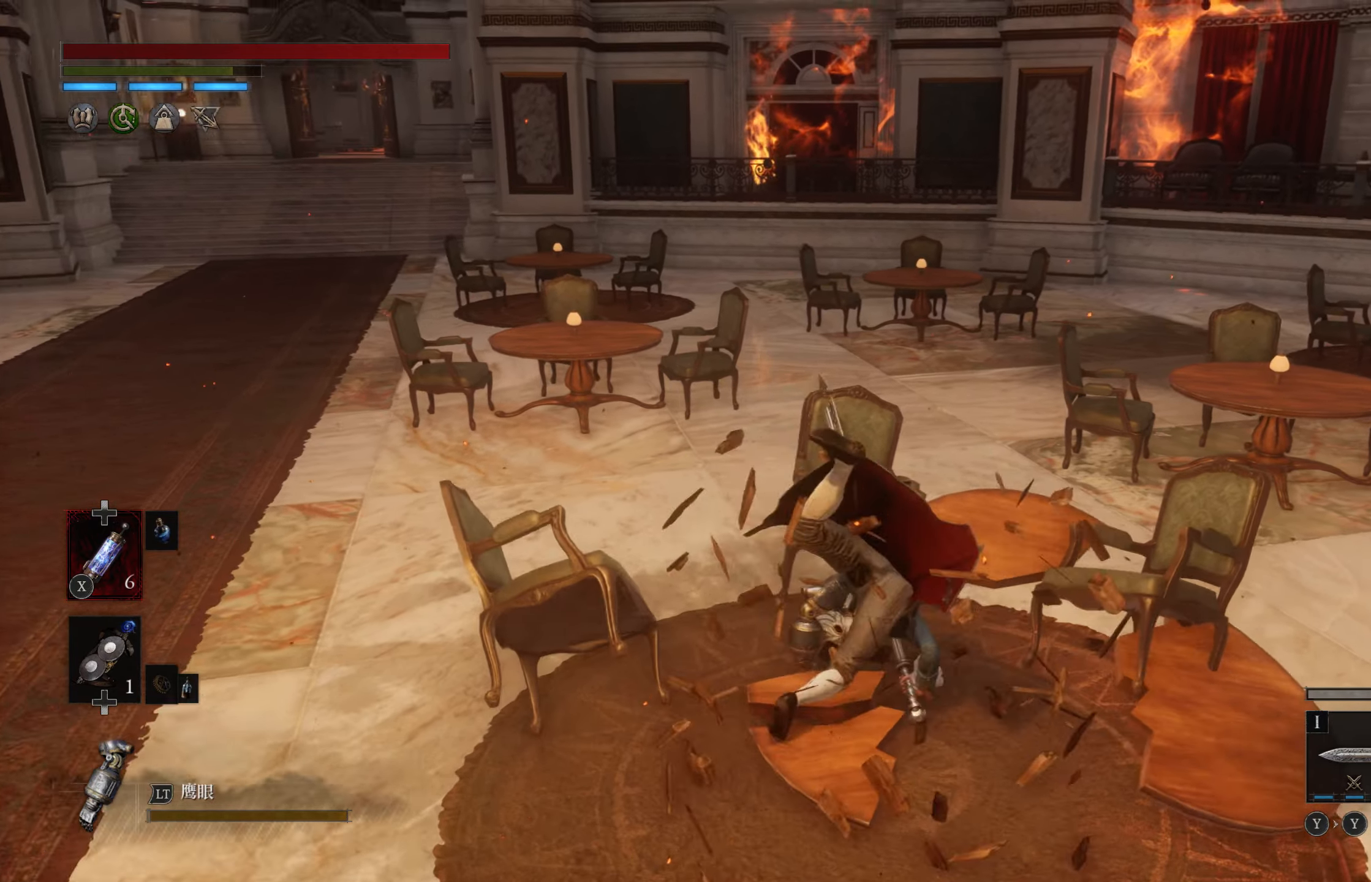
{"buttons": [], "left_stick": "up", "right_stick": "left", "events": [[100, "left_stick", "center"], [234, "right_stick", "left"], [384, "left_stick", "up"]]}
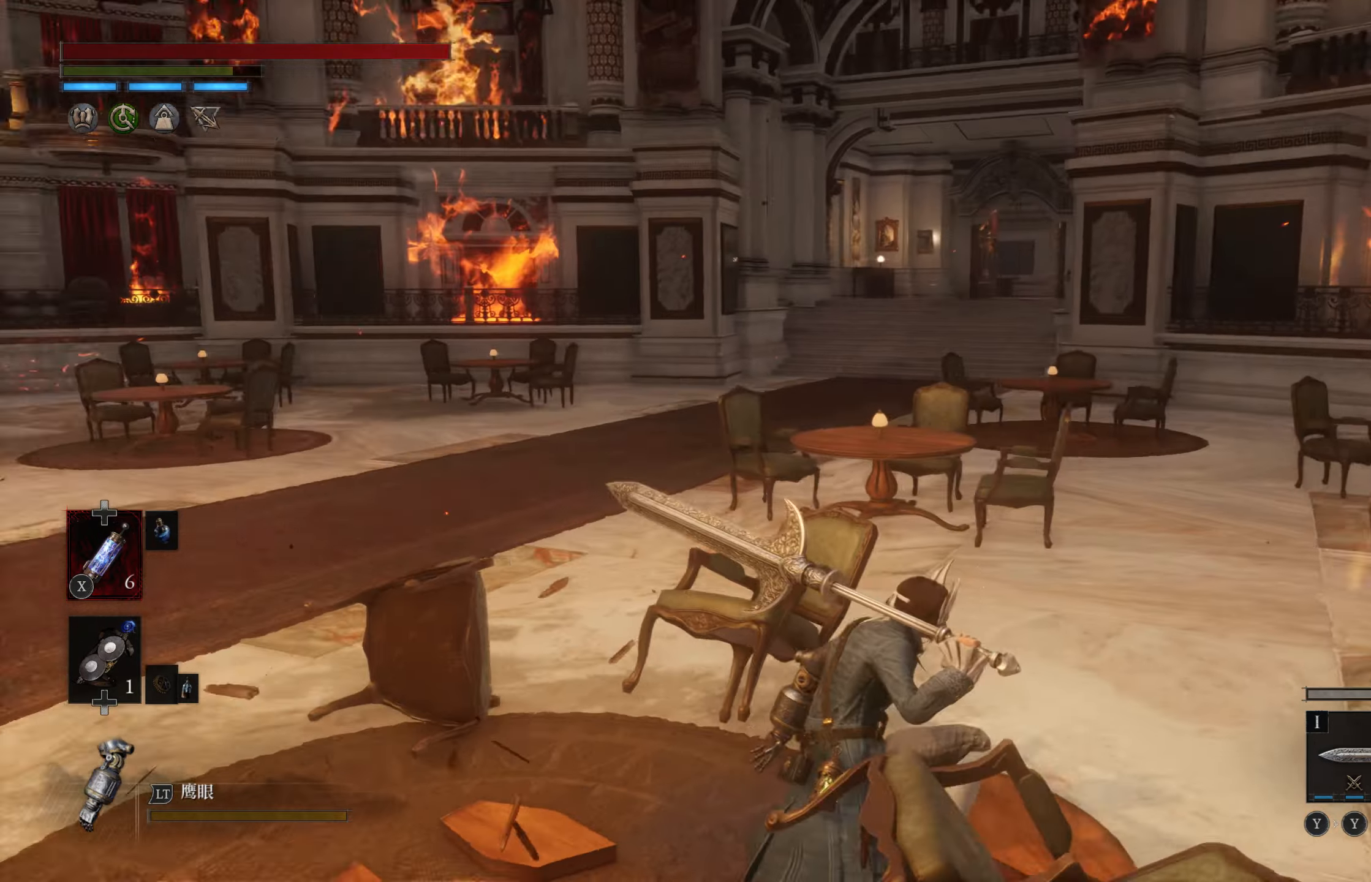
{"buttons": [], "left_stick": "up", "right_stick": "center", "events": [[17, "right_stick", "center"], [267, "right_stick", "left"], [417, "right_stick", "center"]]}
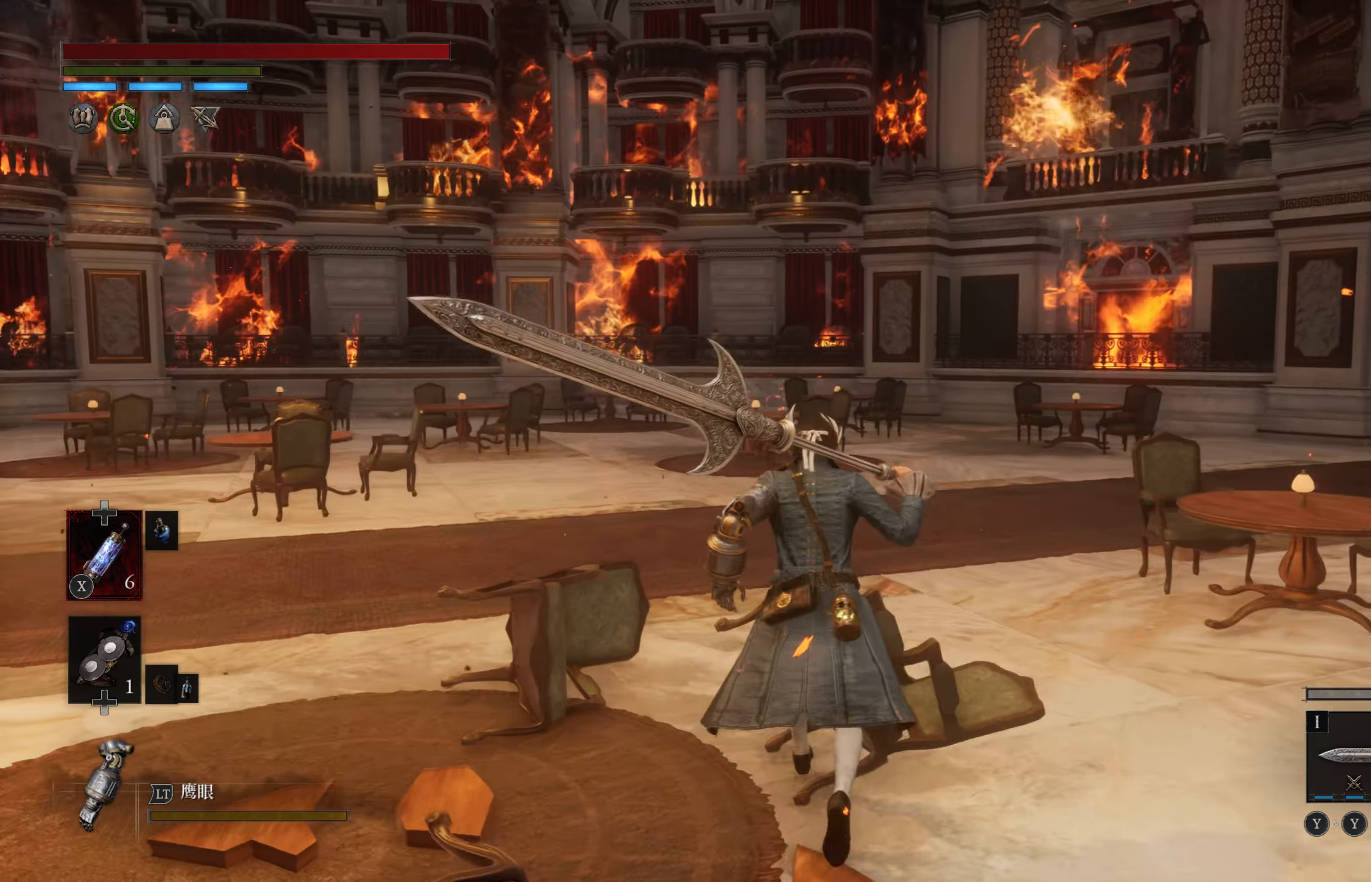
{"buttons": ["CIRCLE"], "left_stick": "up", "right_stick": "center", "events": [[500, "CIRCLE", "down"]]}
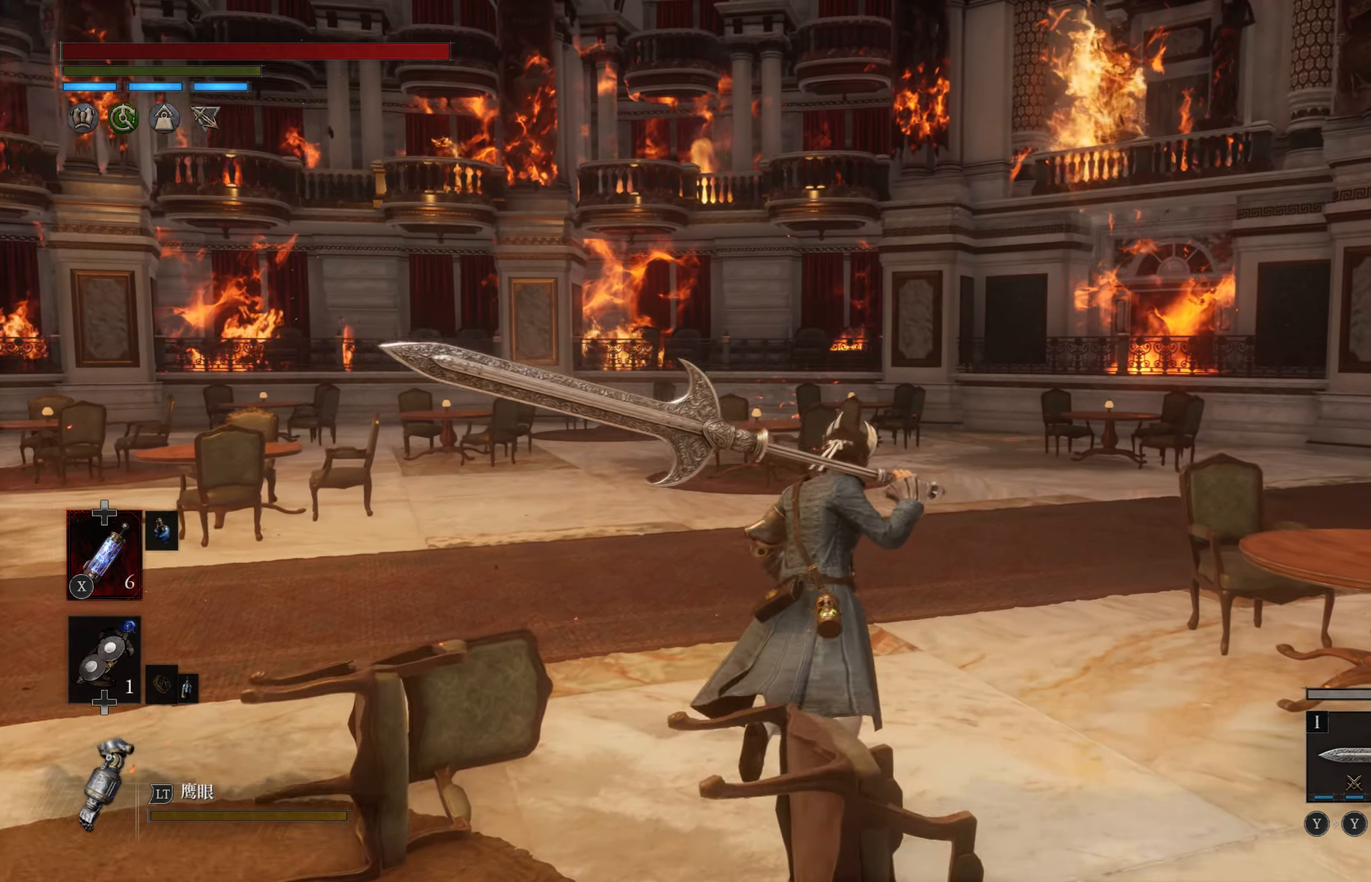
{"buttons": ["CIRCLE"], "left_stick": "up", "right_stick": "center", "events": []}
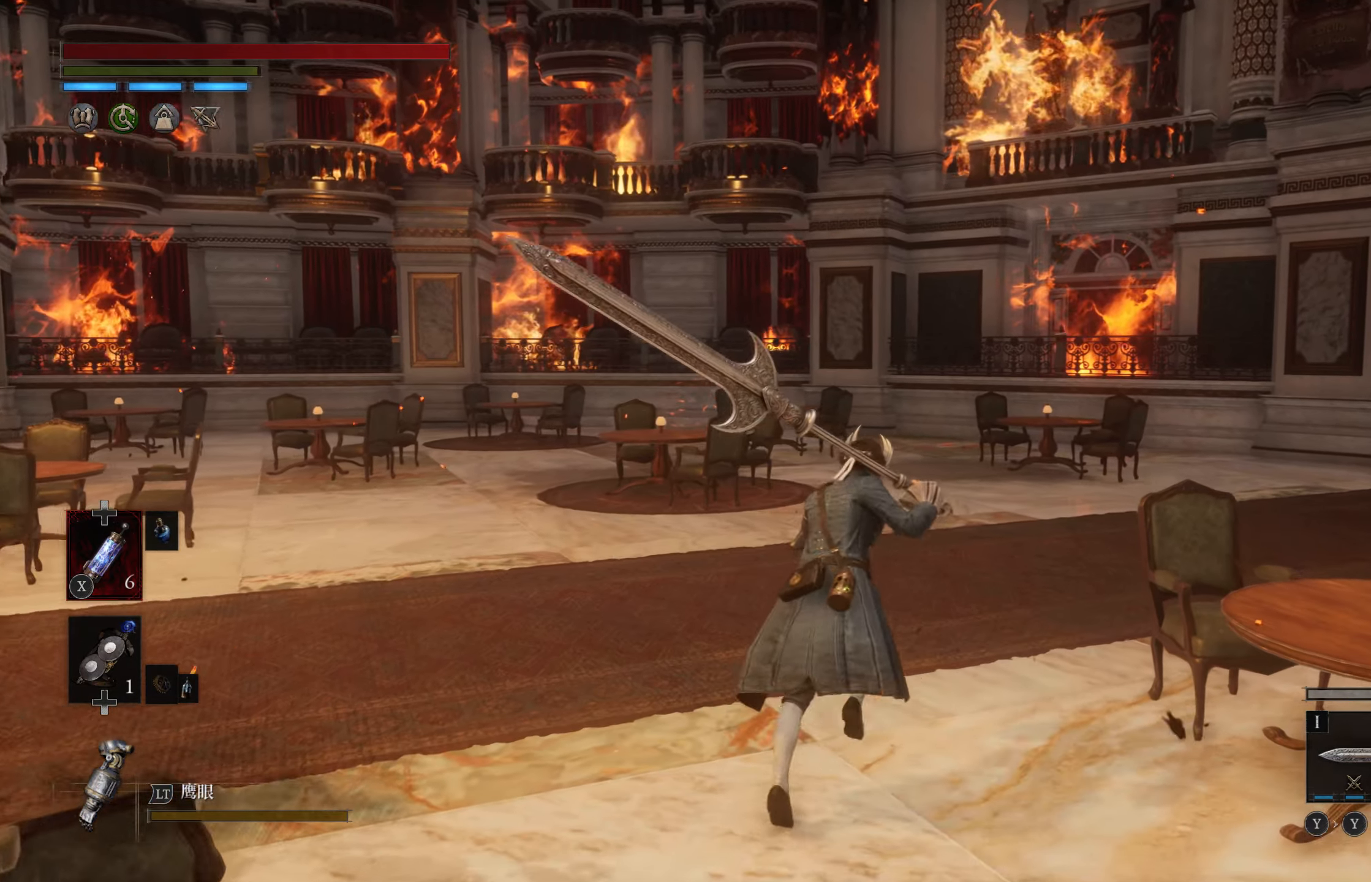
{"buttons": ["CIRCLE"], "left_stick": "up-right", "right_stick": "center", "events": [[234, "left_stick", "up-right"]]}
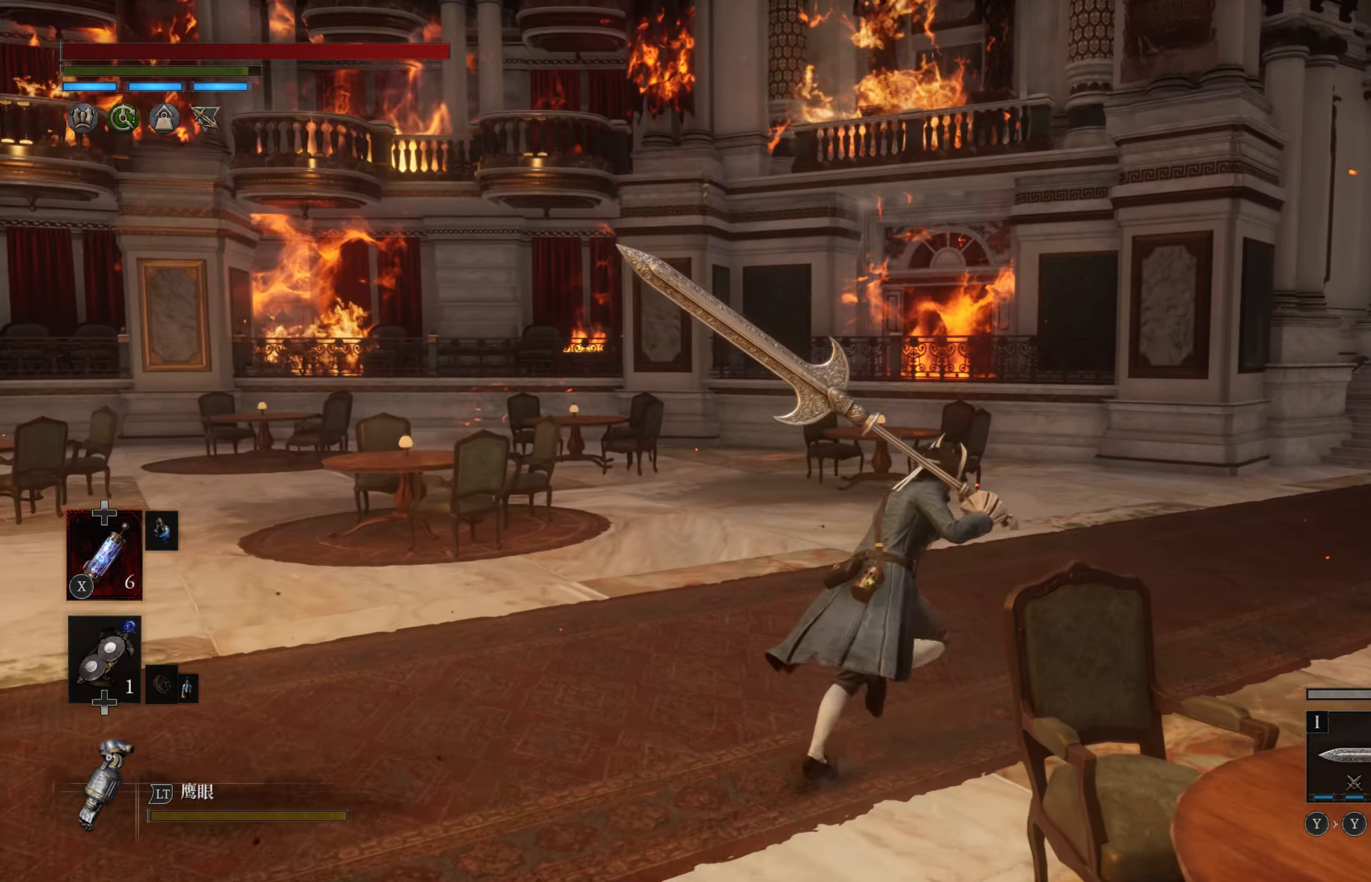
{"buttons": ["CIRCLE"], "left_stick": "up-right", "right_stick": "center", "events": []}
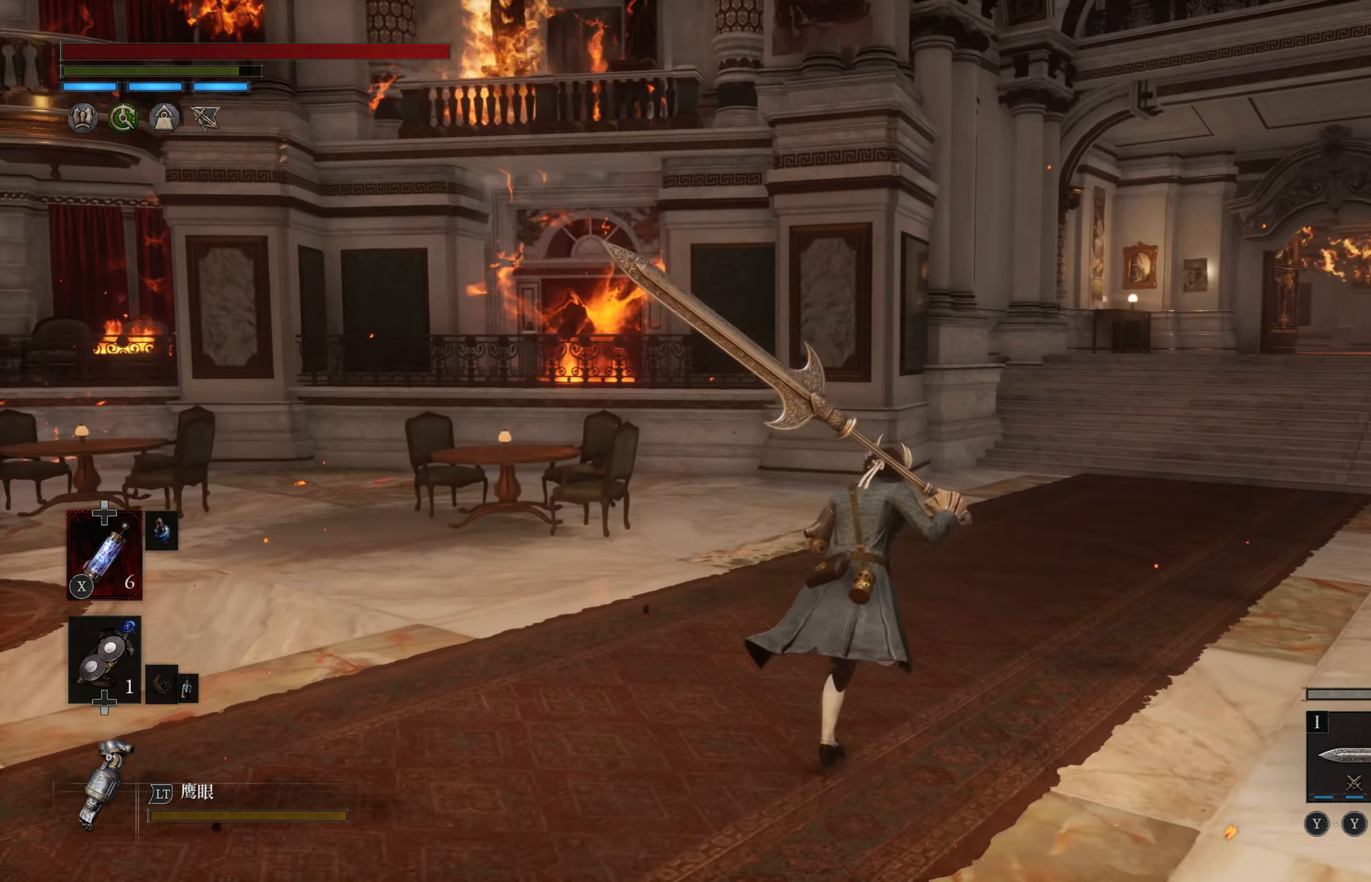
{"buttons": [], "left_stick": "up-right", "right_stick": "right", "events": [[84, "CIRCLE", "up"], [450, "right_stick", "right"]]}
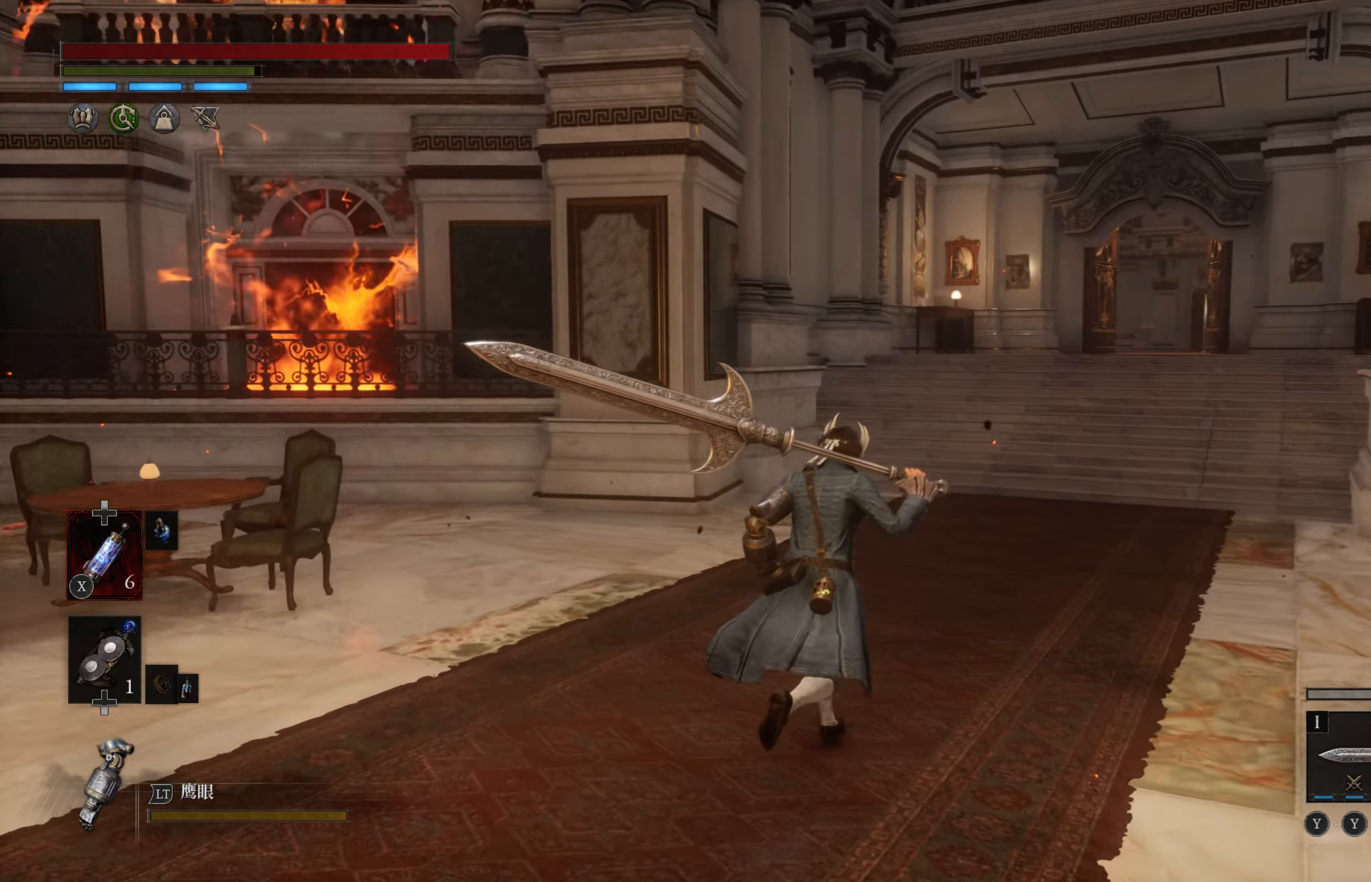
{"buttons": ["CIRCLE"], "left_stick": "up", "right_stick": "center", "events": [[50, "left_stick", "up"], [67, "right_stick", "center"], [350, "CIRCLE", "down"]]}
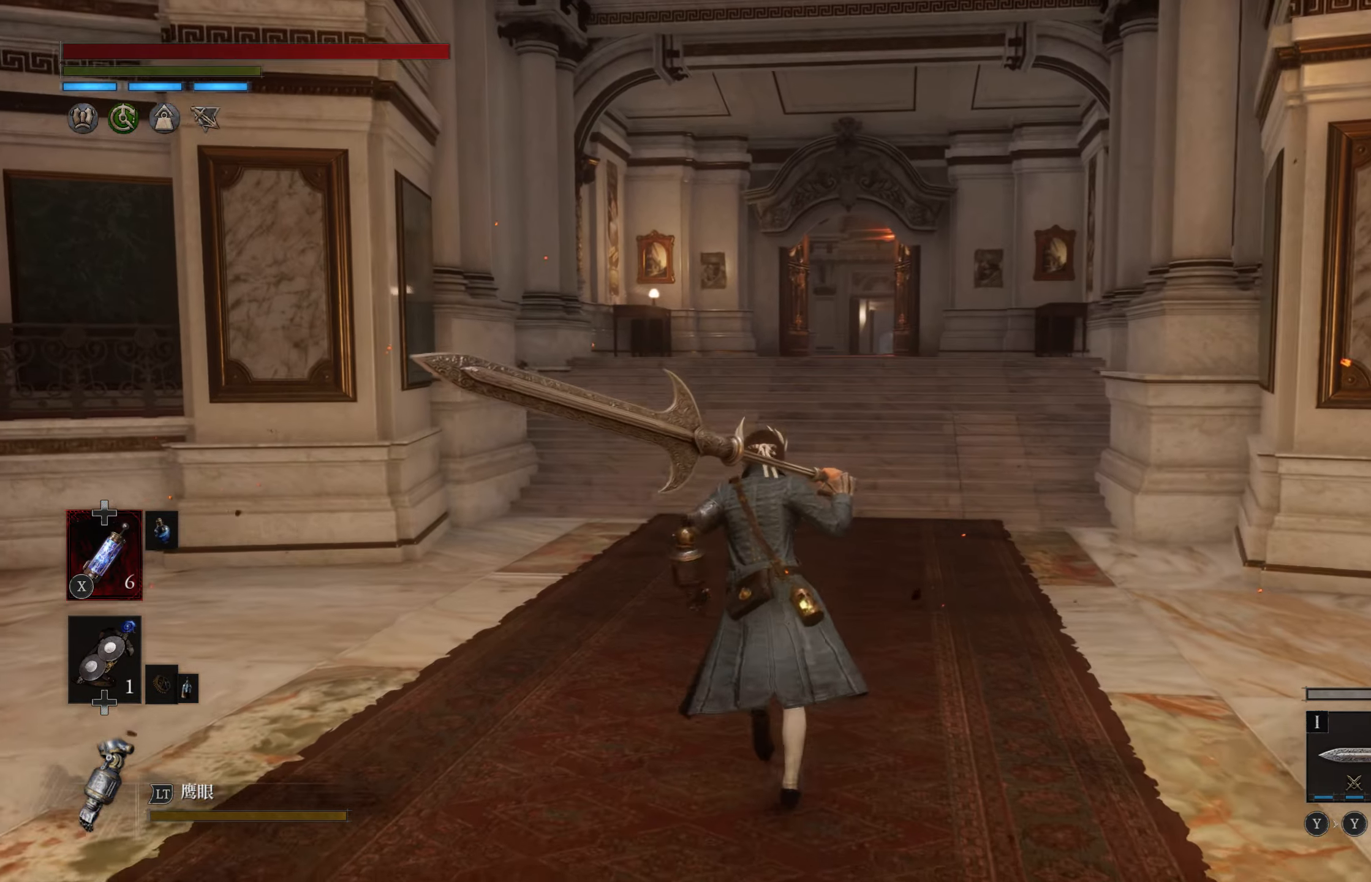
{"buttons": ["CIRCLE"], "left_stick": "up", "right_stick": "center", "events": []}